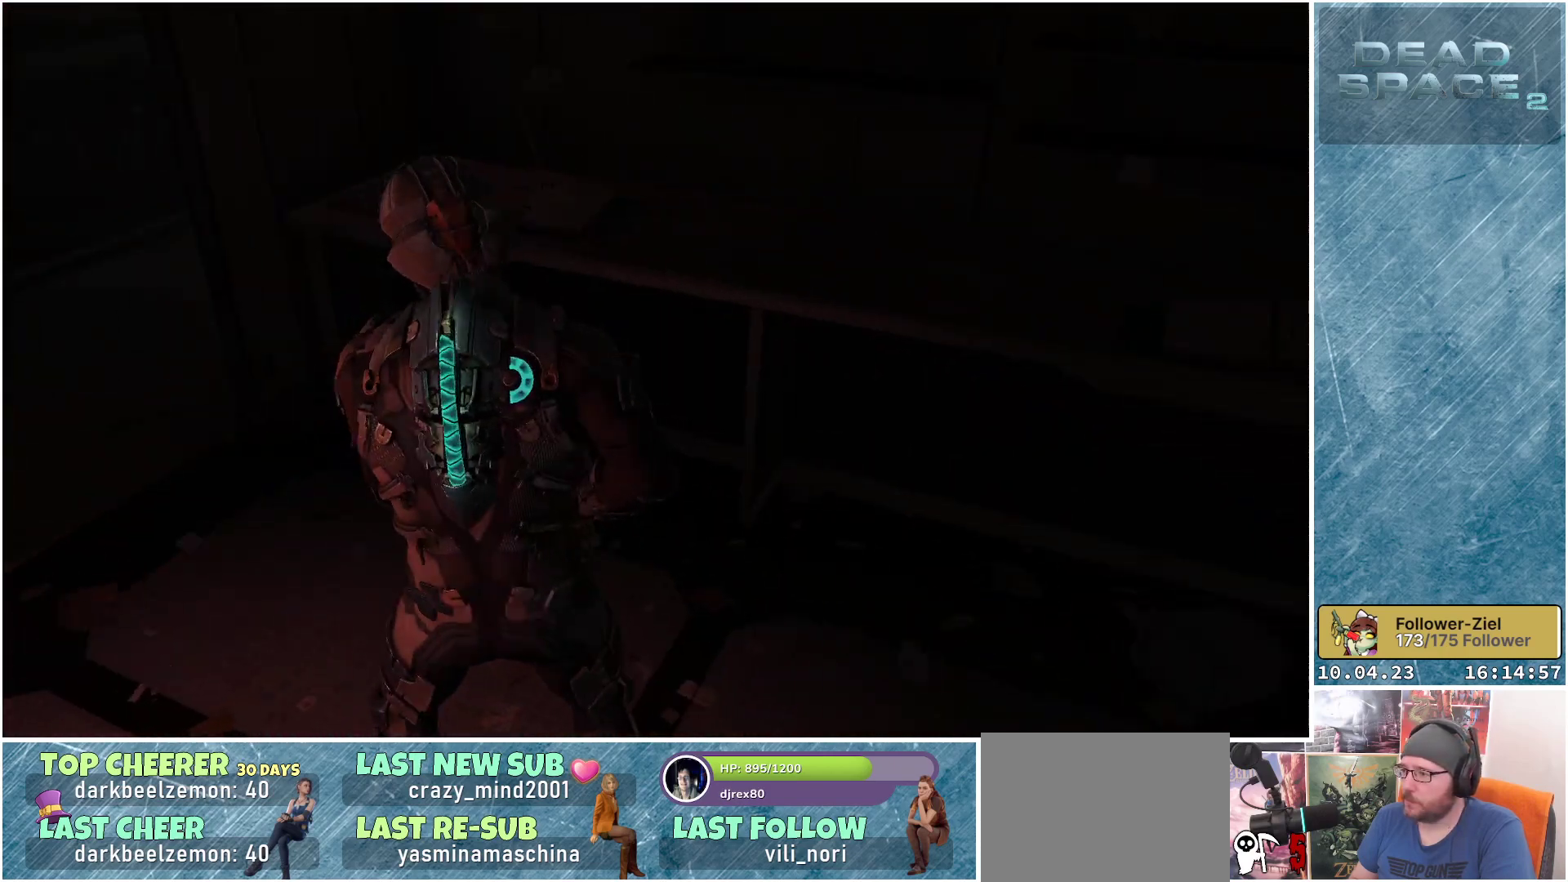
Gameplay with a controller (Xbox layout); each line is a JSON object with the inputs held at the frame after it. "events" lists button and stick changes between this image and that frame as [ms after this image, input, new state], when the widget could be followed in between.
{"buttons": [], "left_stick": "center", "right_stick": "right", "events": [[50, "right_stick", "center"], [183, "right_stick", "right"], [350, "left_stick", "center"]]}
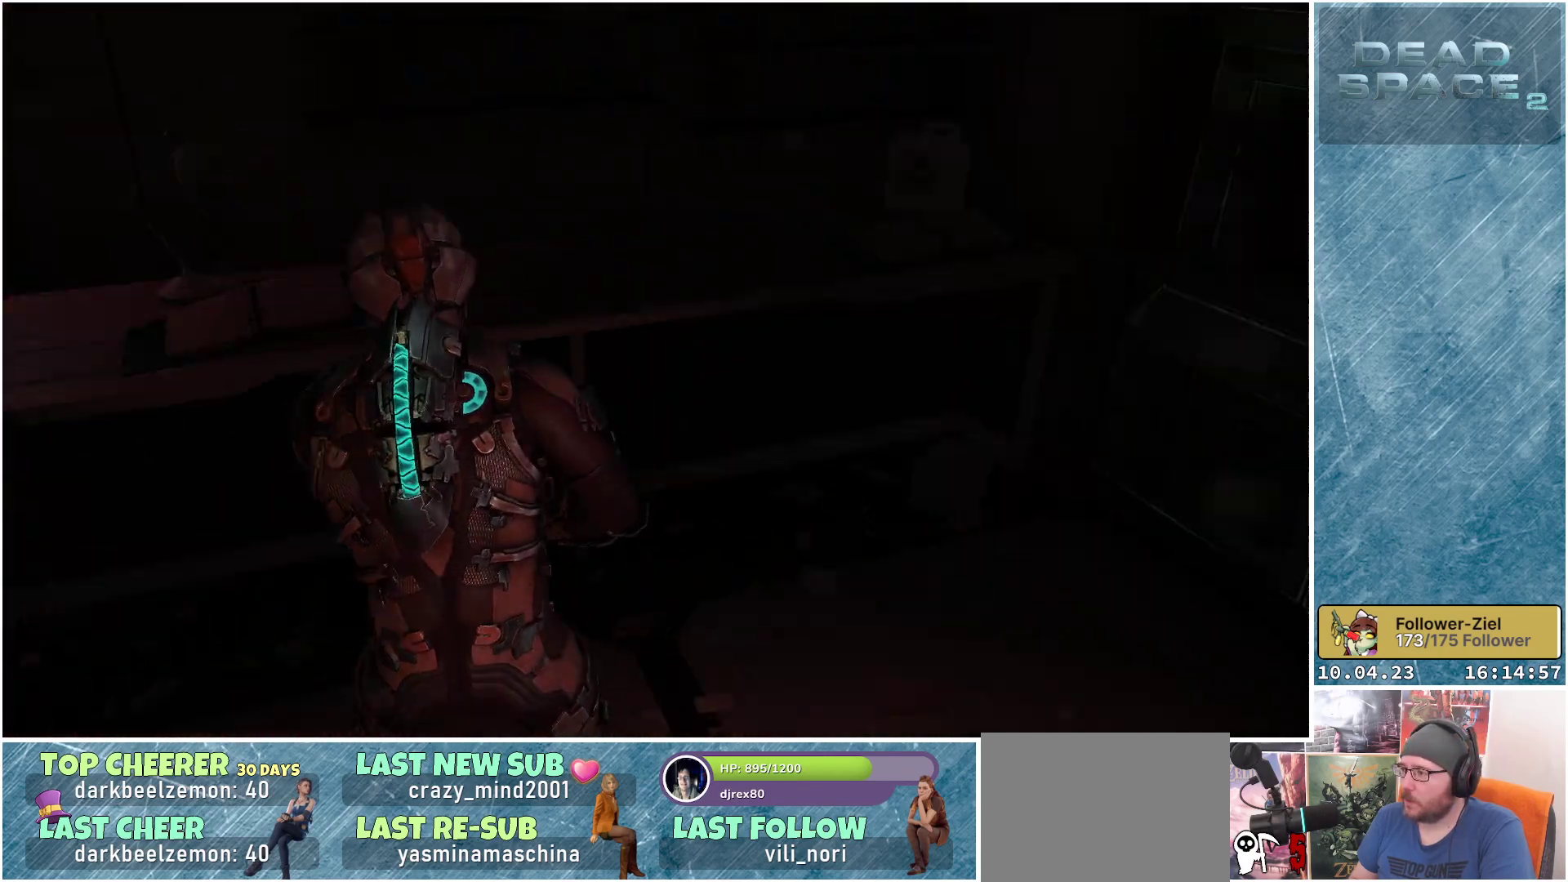
{"buttons": [], "left_stick": "up-left", "right_stick": "left", "events": [[33, "right_stick", "up"], [133, "right_stick", "up-left"], [233, "right_stick", "left"], [300, "left_stick", "left"], [400, "left_stick", "up-left"]]}
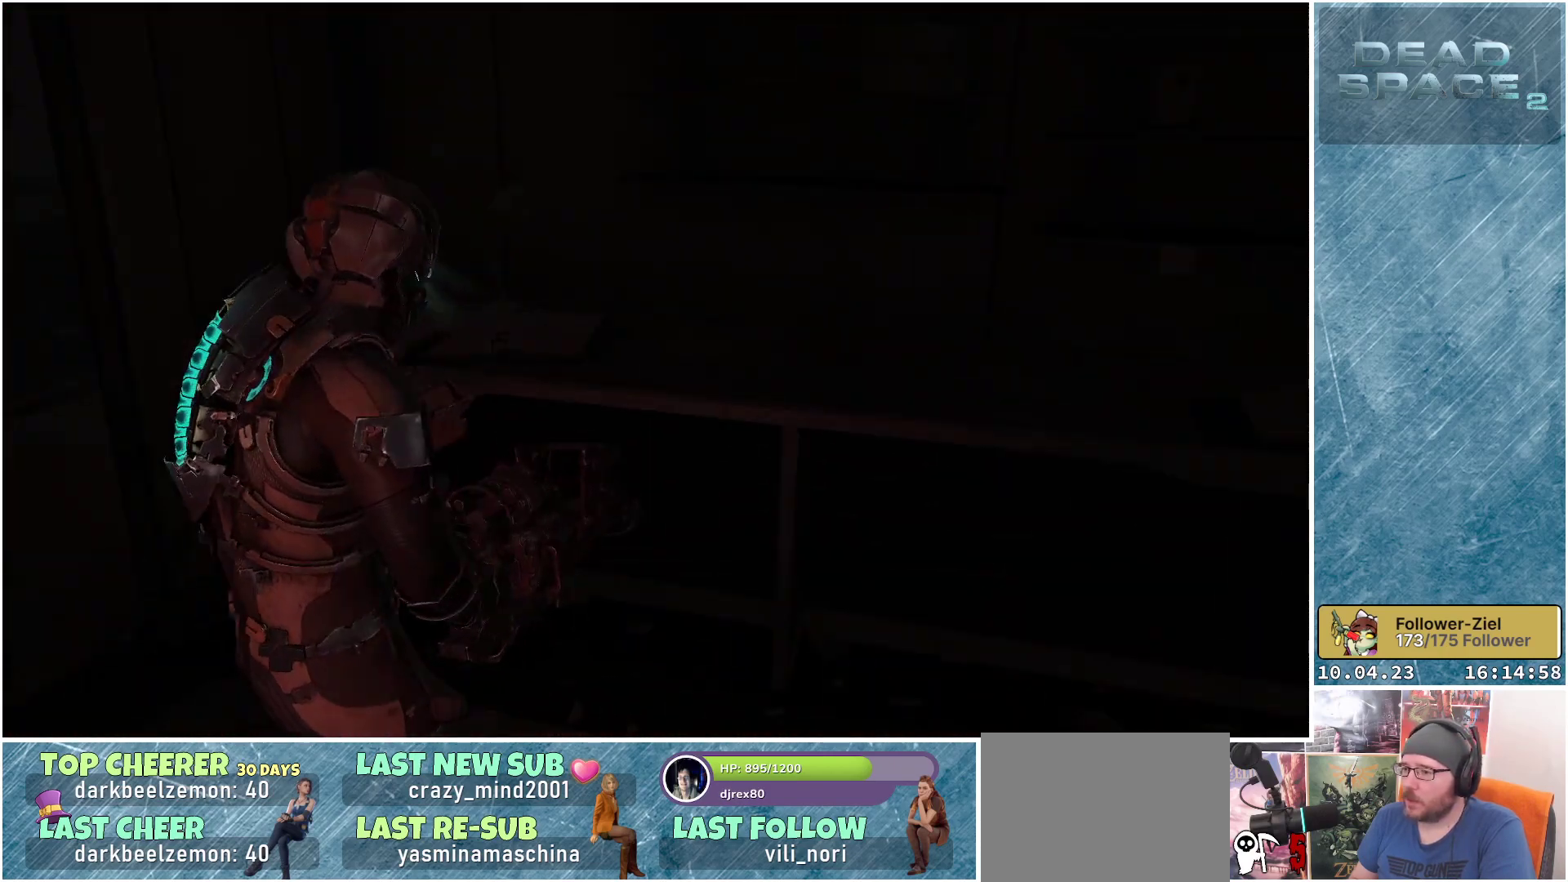
{"buttons": [], "left_stick": "up", "right_stick": "center", "events": [[183, "left_stick", "up"], [350, "right_stick", "center"]]}
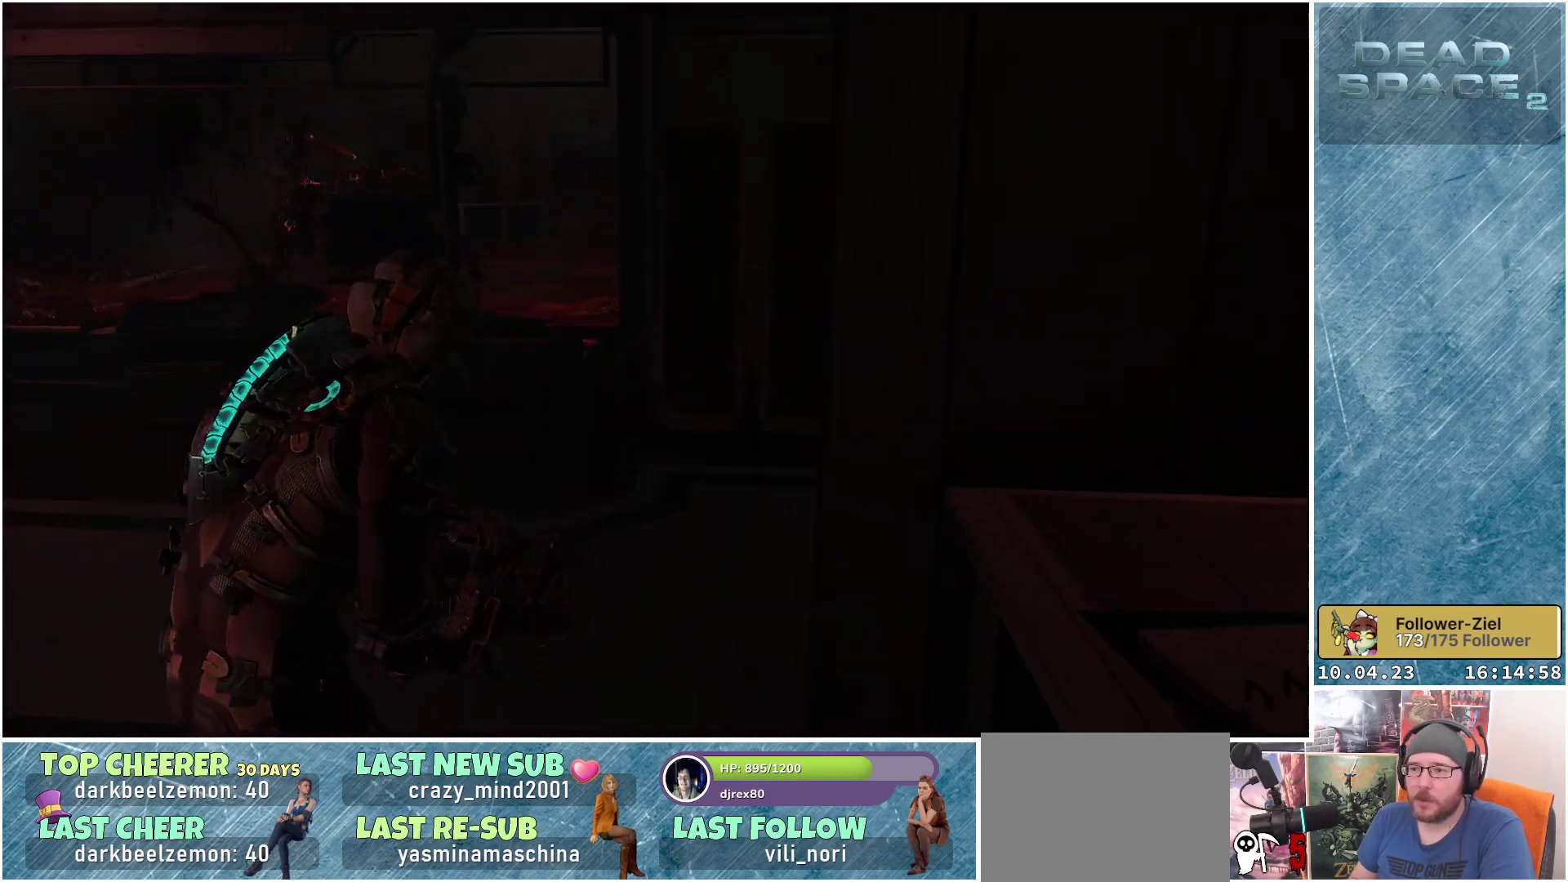
{"buttons": [], "left_stick": "up", "right_stick": "center", "events": [[100, "right_stick", "left"], [433, "right_stick", "center"]]}
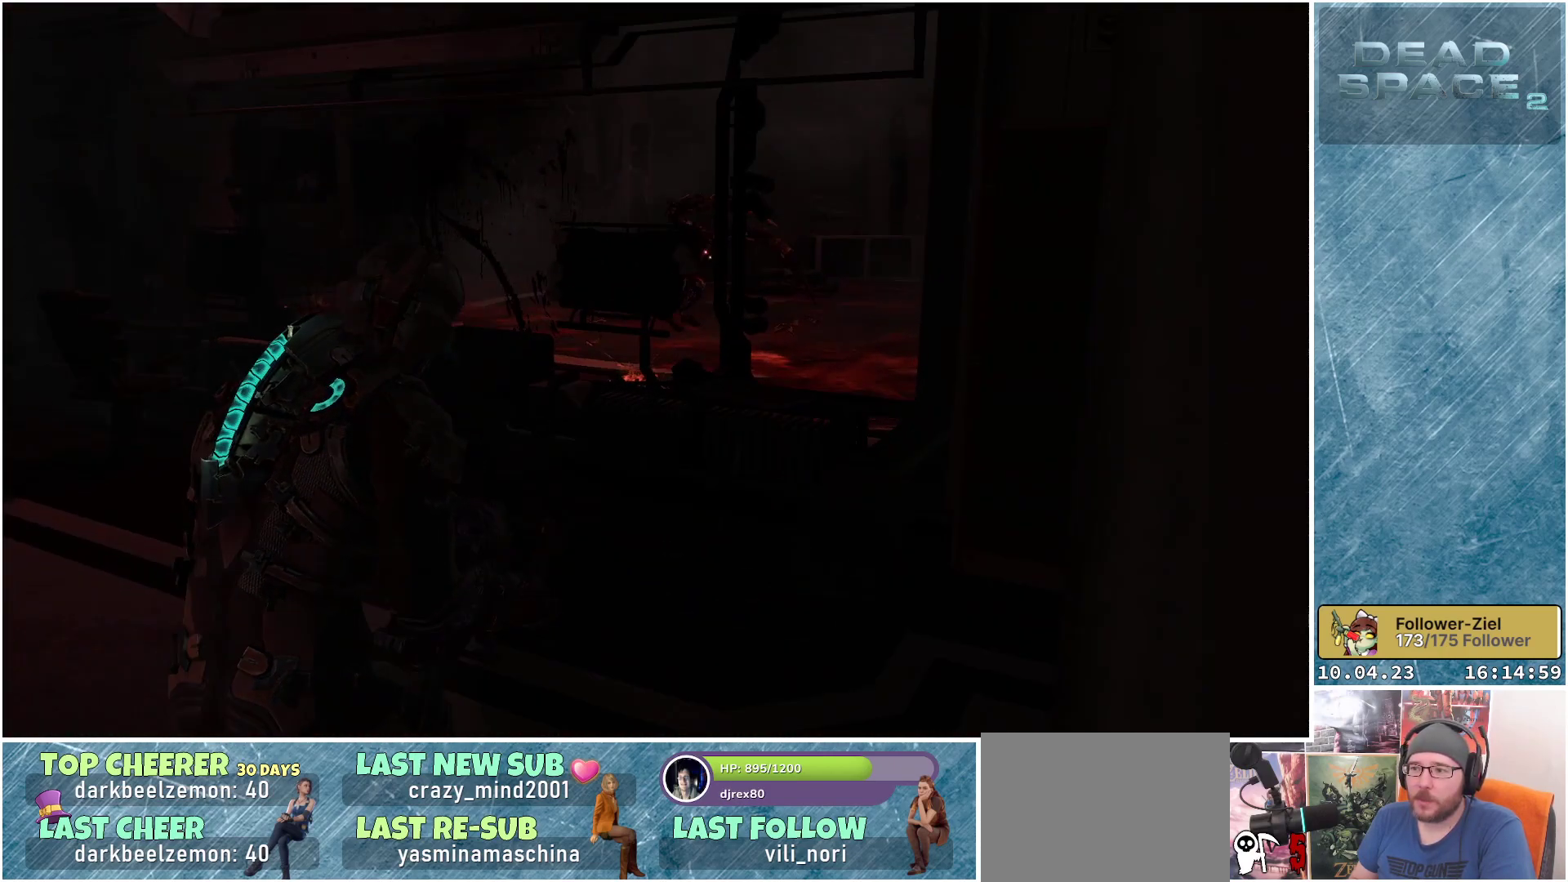
{"buttons": [], "left_stick": "up-left", "right_stick": "left", "events": [[33, "left_stick", "up-left"], [383, "right_stick", "left"]]}
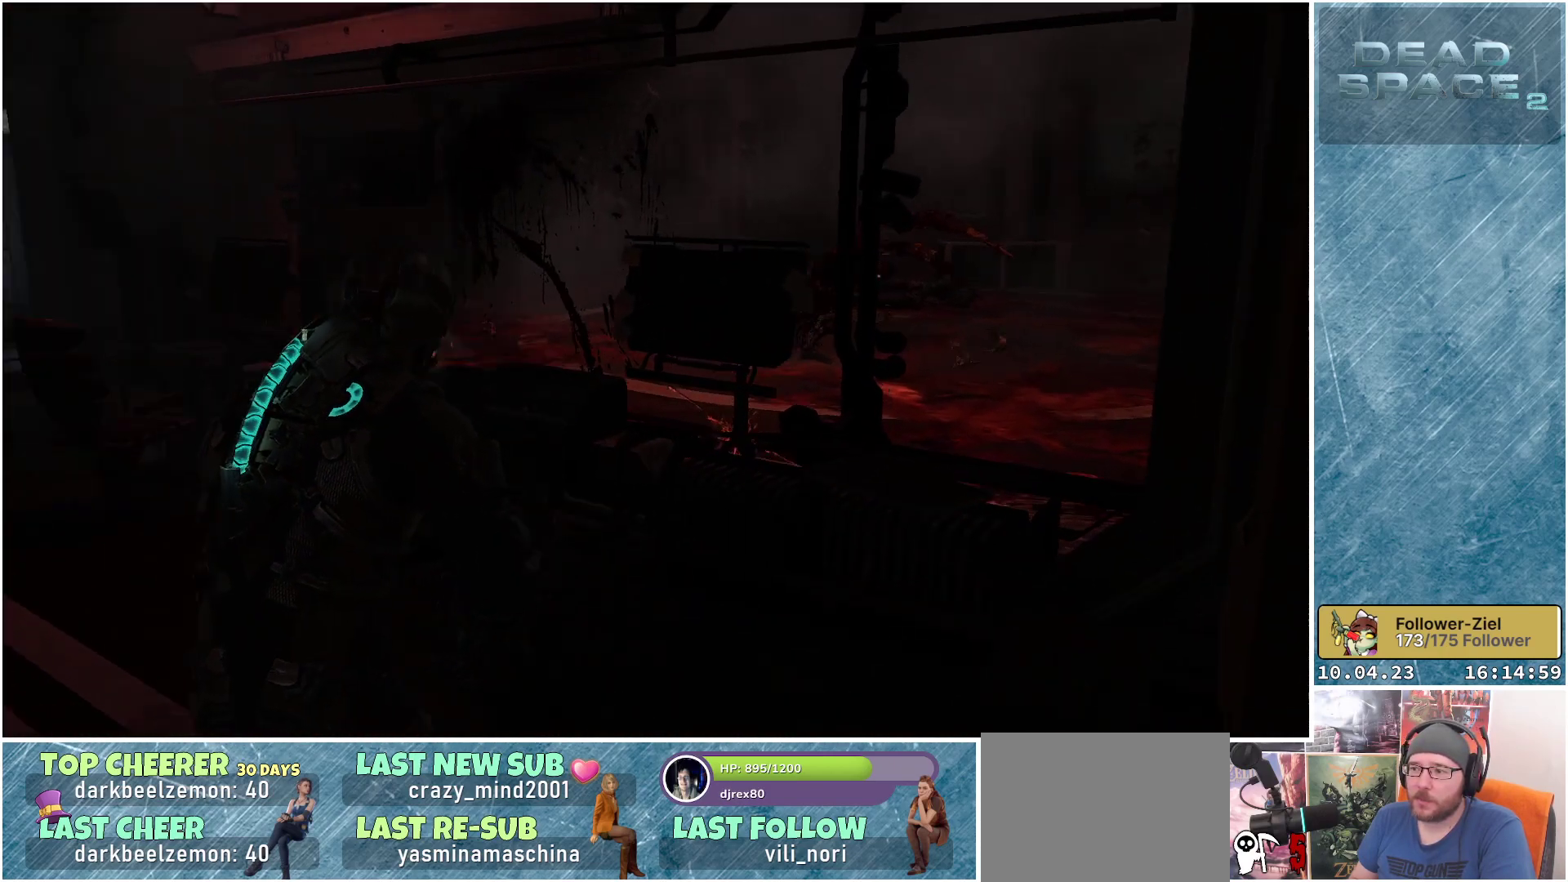
{"buttons": [], "left_stick": "up", "right_stick": "center", "events": [[217, "left_stick", "up"], [300, "right_stick", "center"]]}
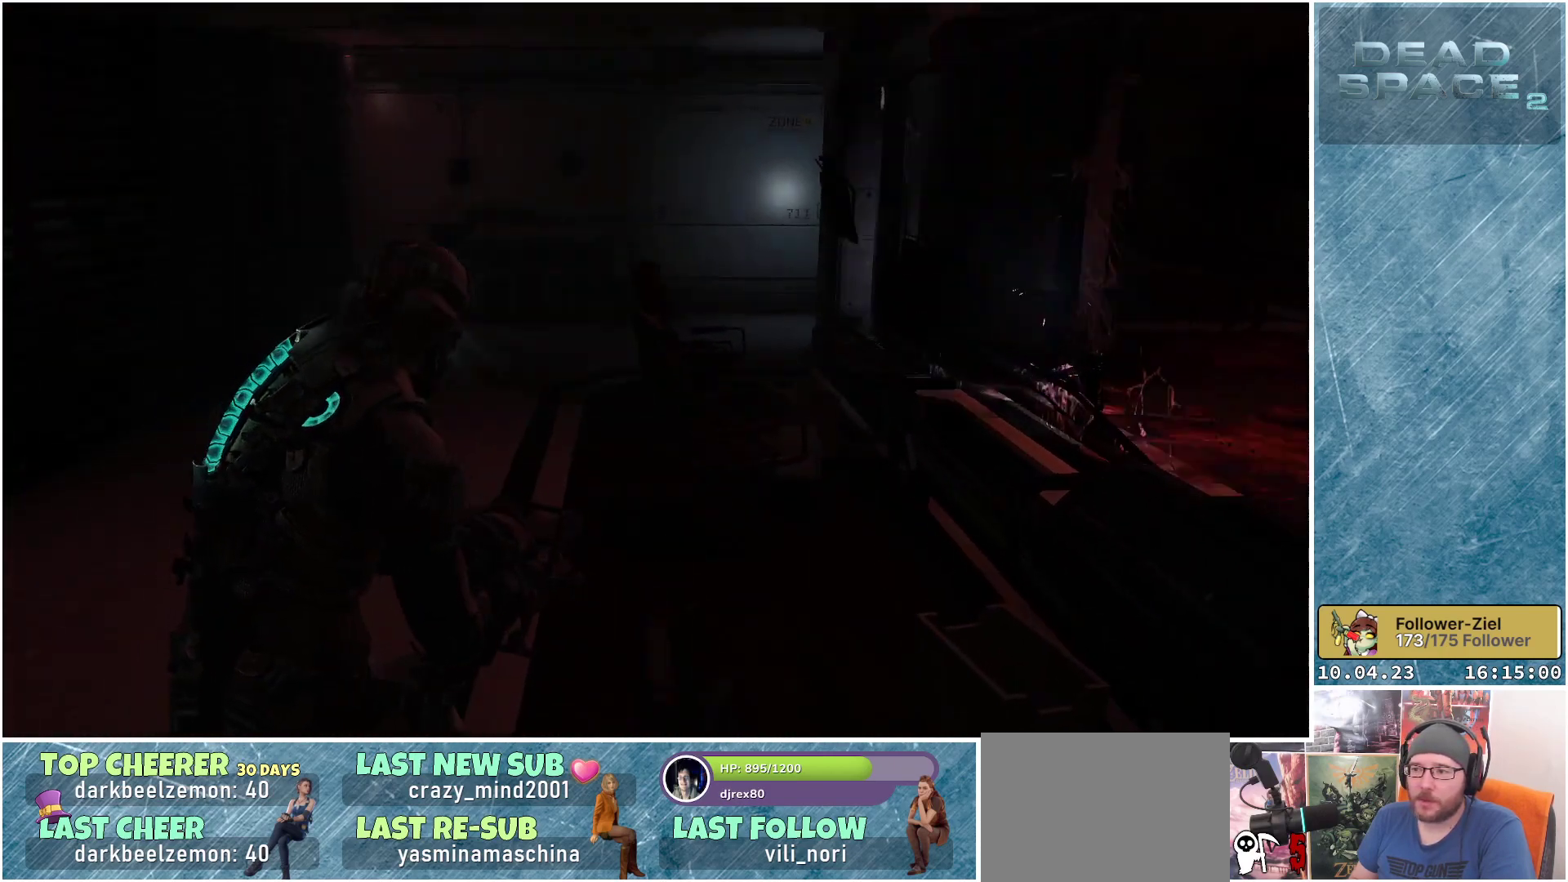
{"buttons": ["L1"], "left_stick": "up", "right_stick": "center", "events": [[300, "L1", "down"]]}
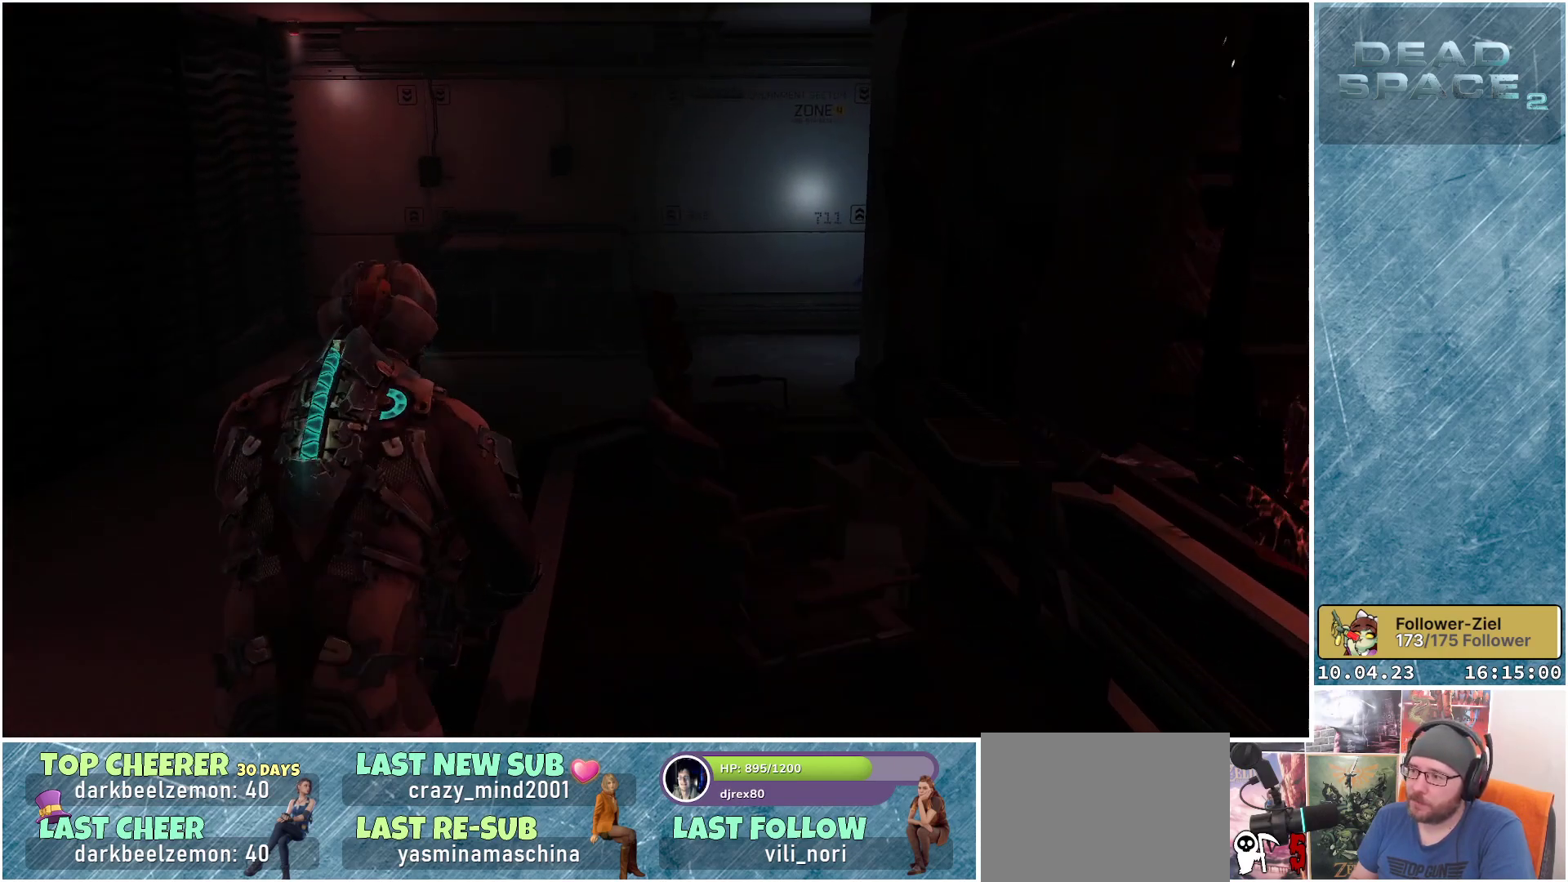
{"buttons": ["L1"], "left_stick": "up-left", "right_stick": "right", "events": [[117, "left_stick", "up-left"], [367, "right_stick", "right"]]}
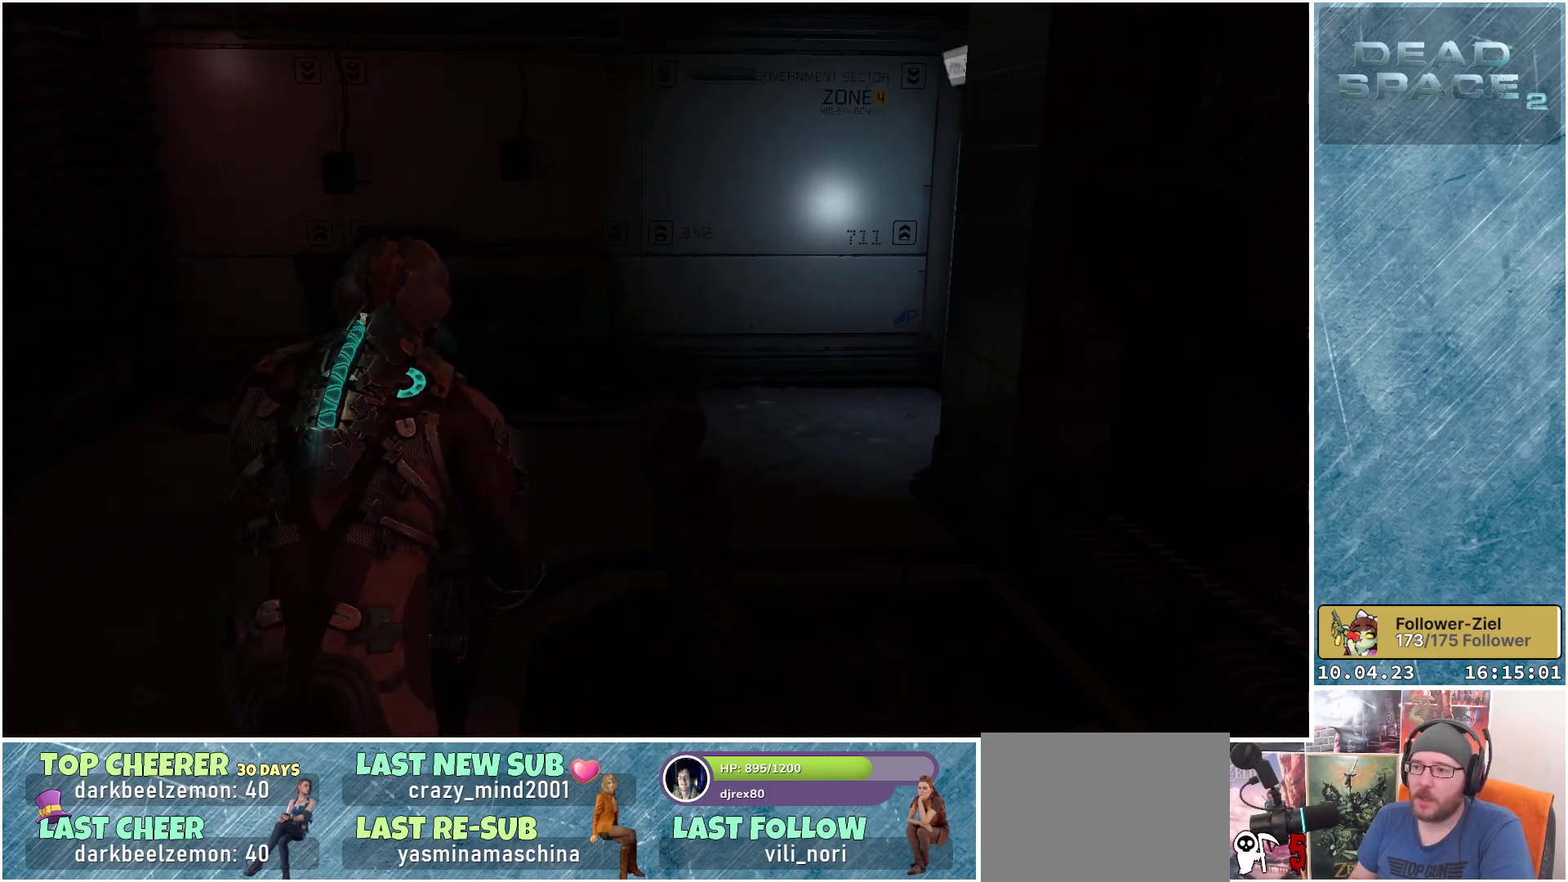
{"buttons": ["L1"], "left_stick": "up", "right_stick": "right", "events": [[117, "left_stick", "up"]]}
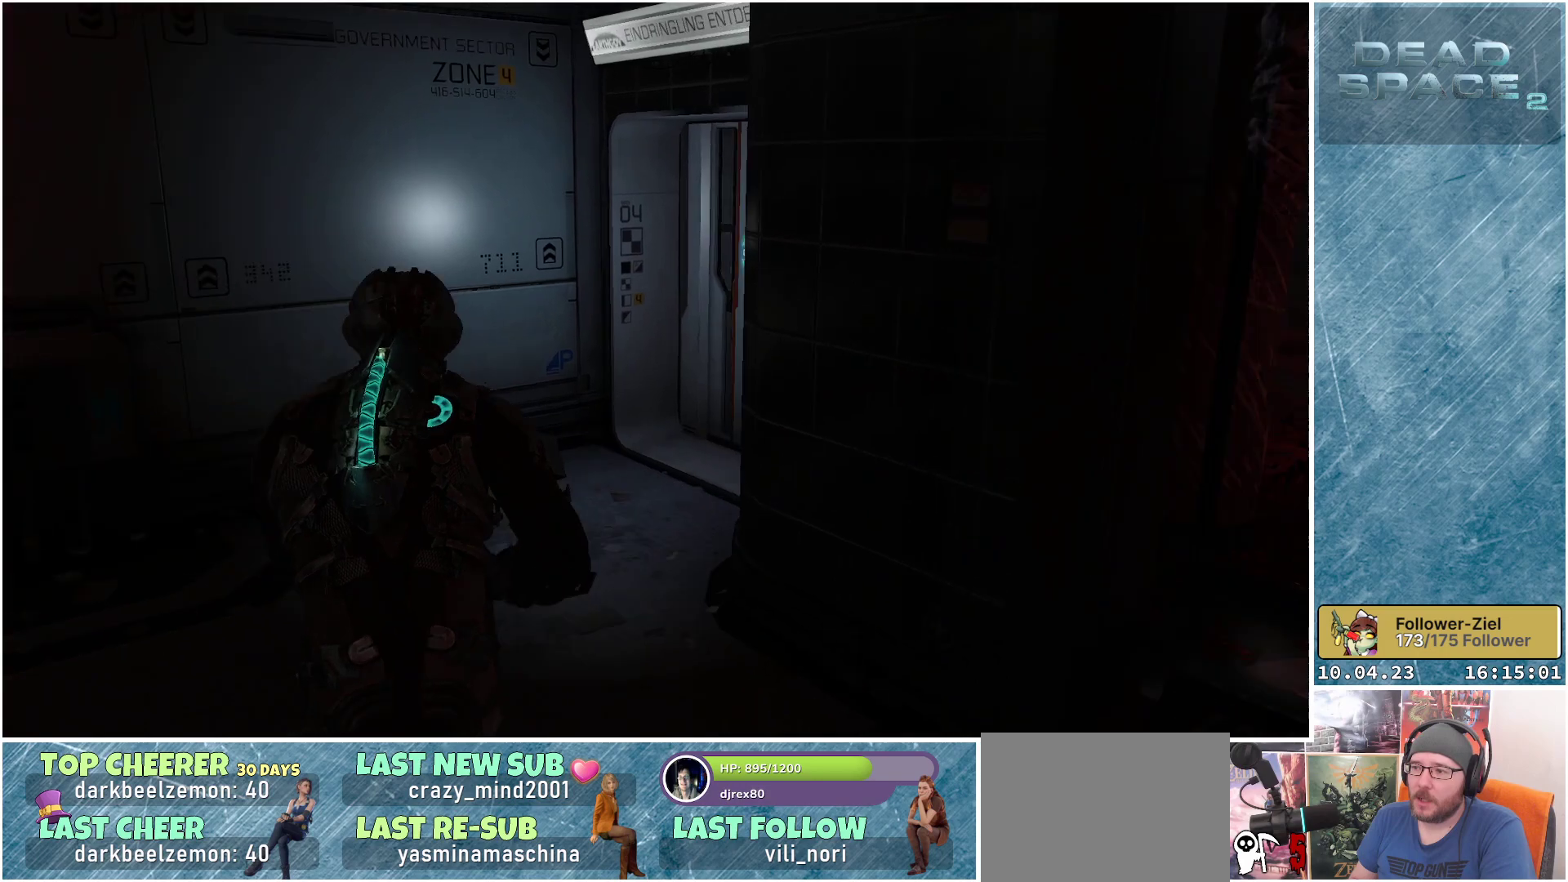
{"buttons": [], "left_stick": "up-left", "right_stick": "center", "events": [[83, "left_stick", "up-left"], [500, "L1", "up"], [500, "right_stick", "center"]]}
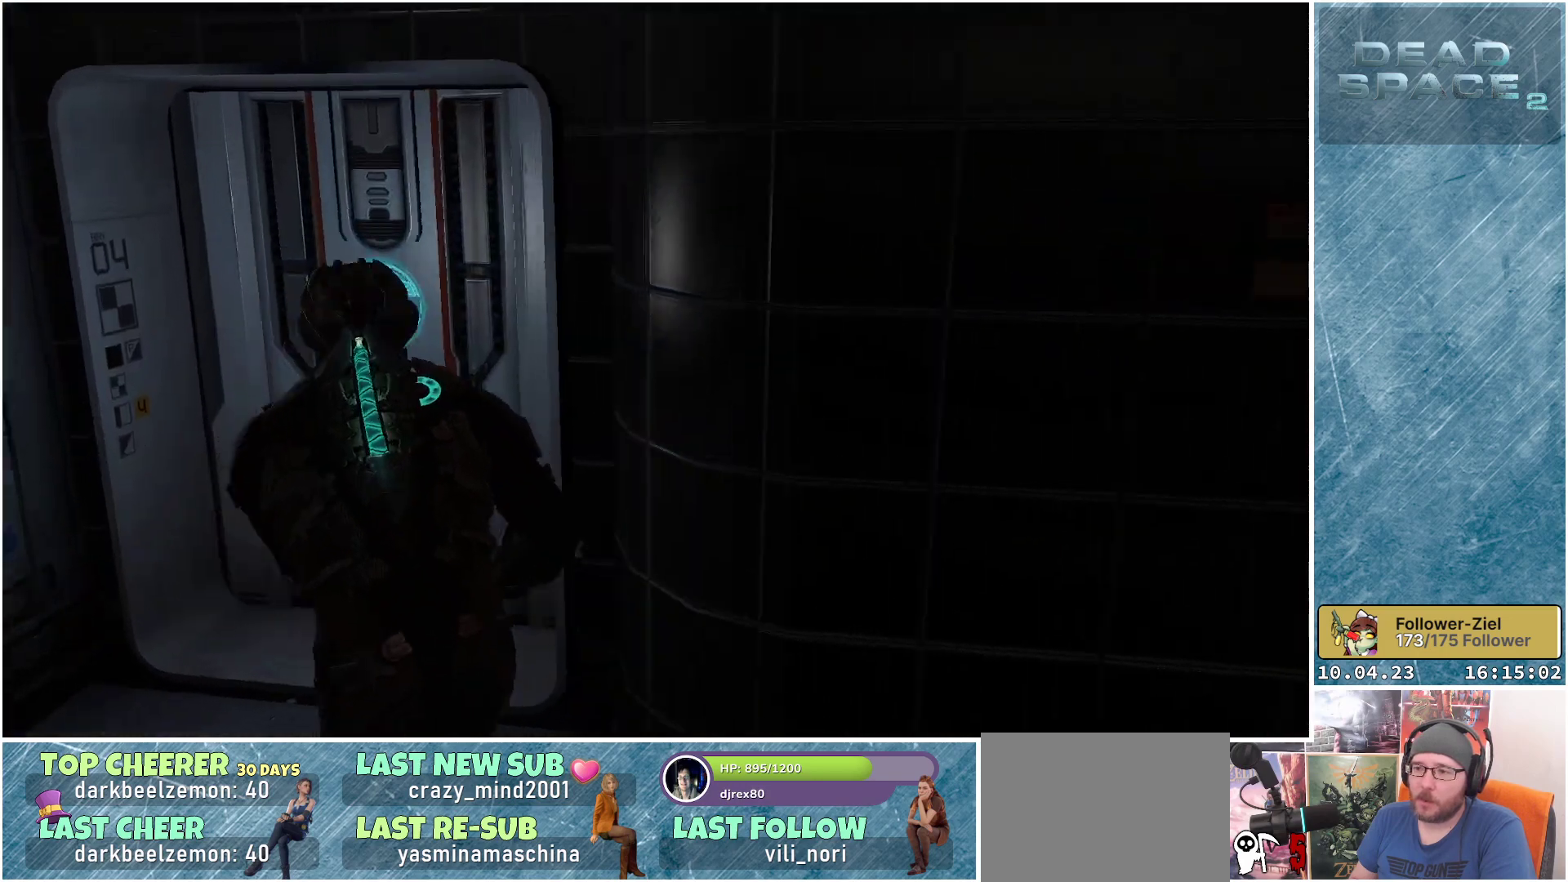
{"buttons": [], "left_stick": "center", "right_stick": "center", "events": [[333, "left_stick", "center"], [367, "A", "down"], [500, "A", "up"]]}
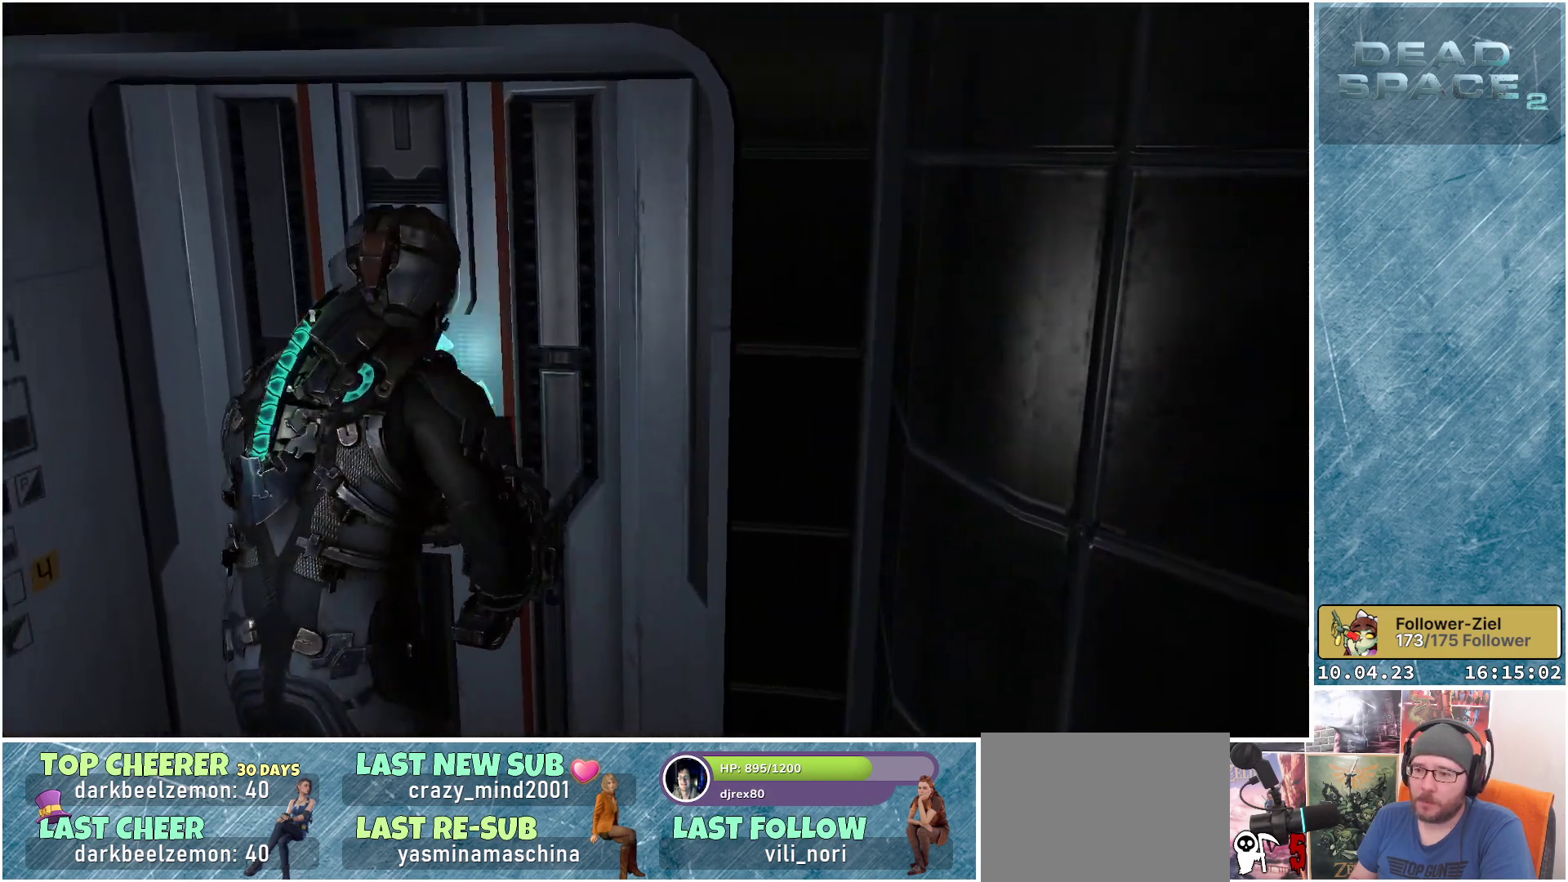
{"buttons": [], "left_stick": "down-left", "right_stick": "center", "events": [[183, "left_stick", "left"], [300, "left_stick", "down-left"]]}
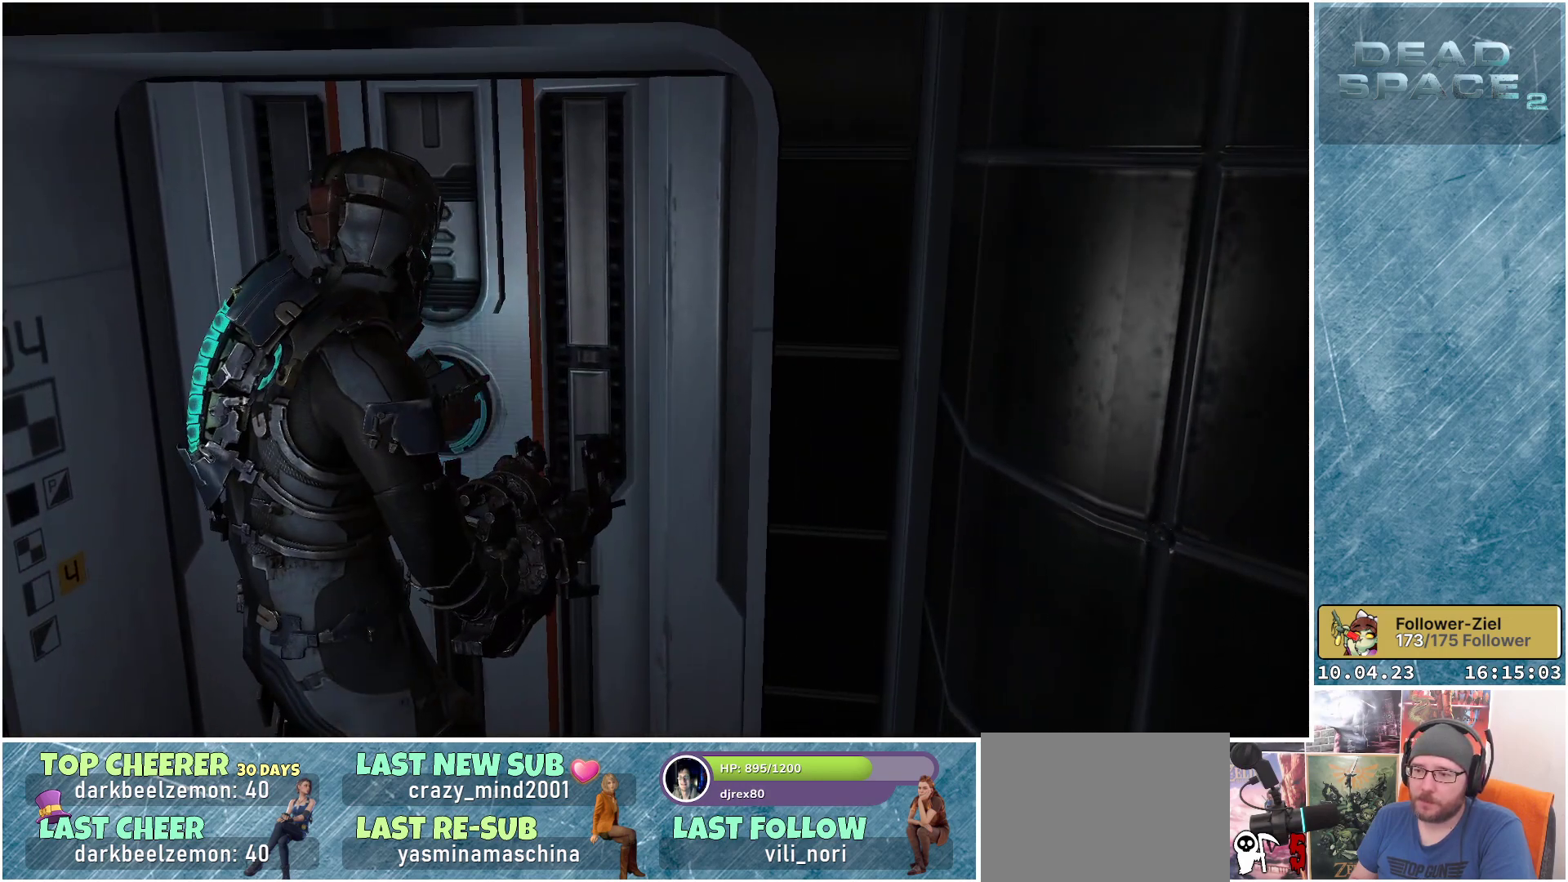
{"buttons": [], "left_stick": "center", "right_stick": "center", "events": [[250, "left_stick", "center"]]}
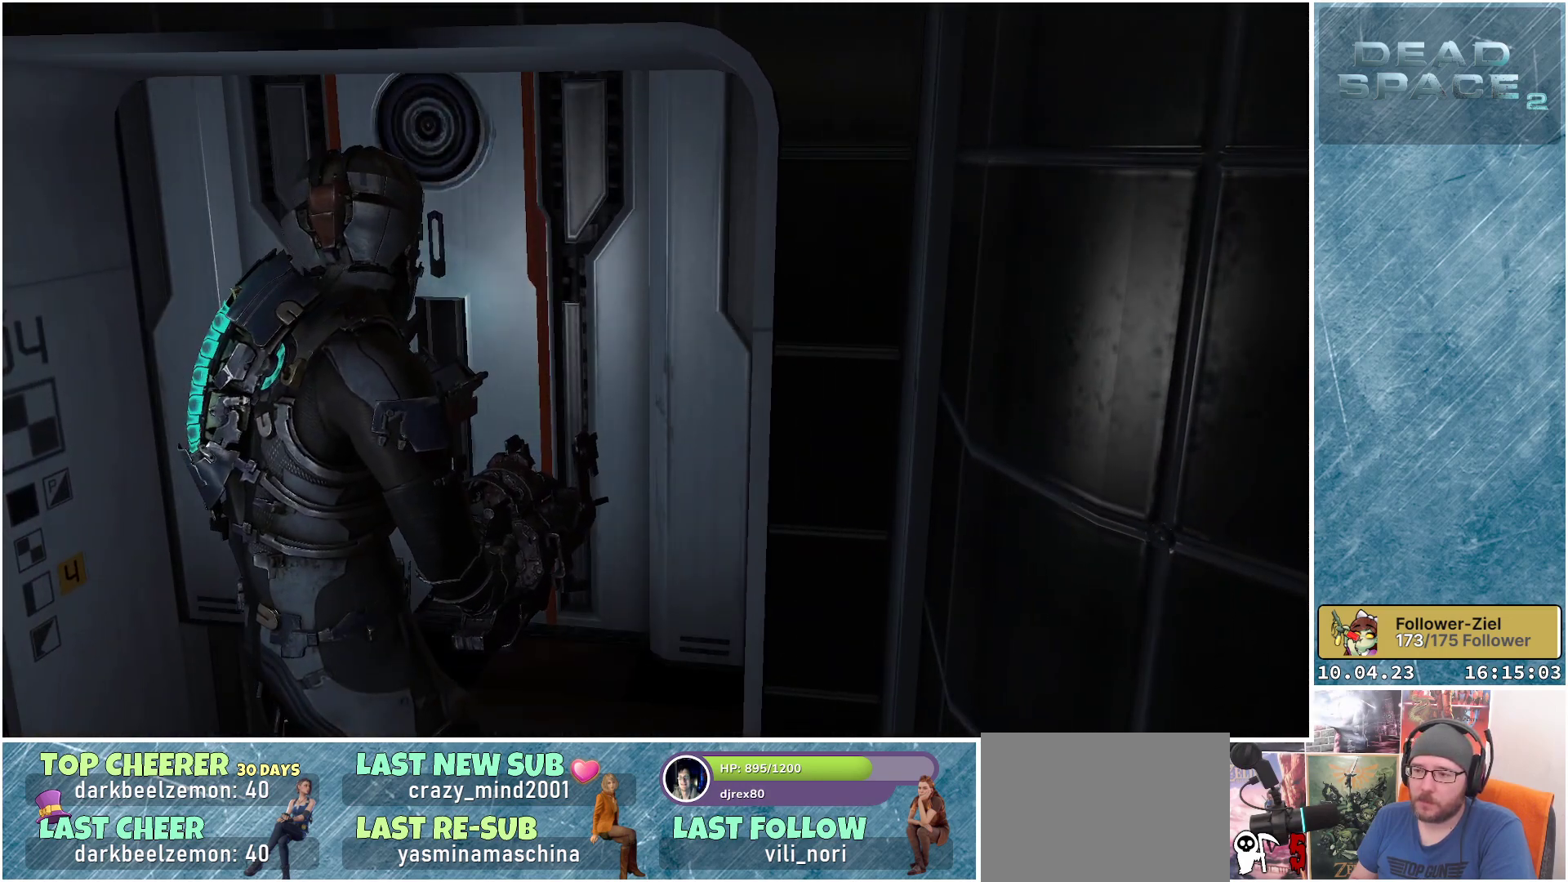
{"buttons": [], "left_stick": "center", "right_stick": "center", "events": [[50, "DPAD_LEFT", "down"], [183, "DPAD_LEFT", "up"]]}
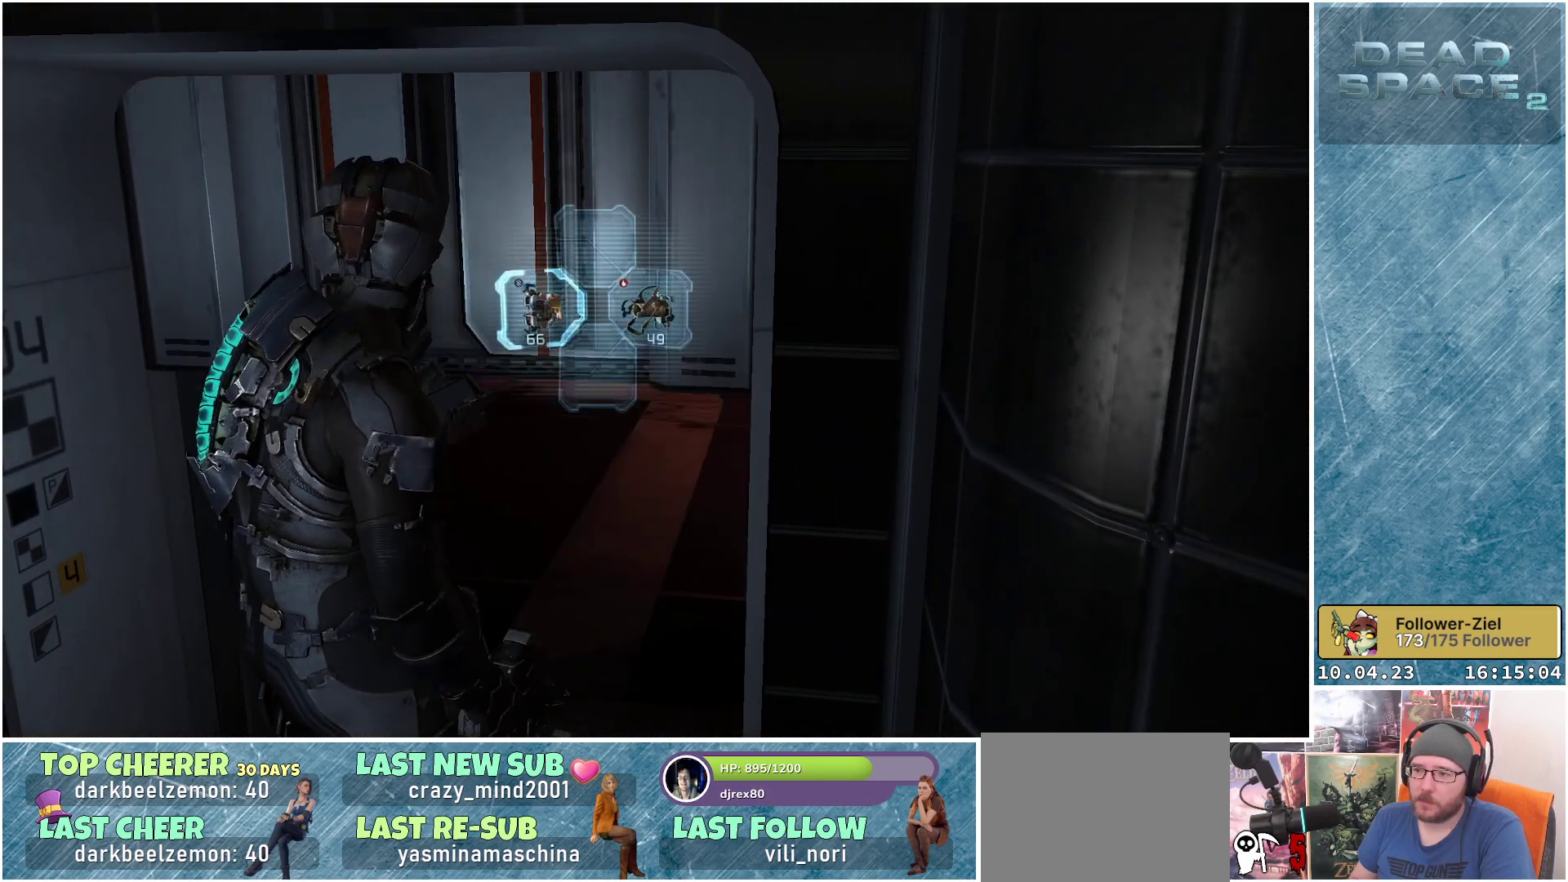
{"buttons": [], "left_stick": "center", "right_stick": "center", "events": [[333, "left_stick", "up"], [467, "left_stick", "center"]]}
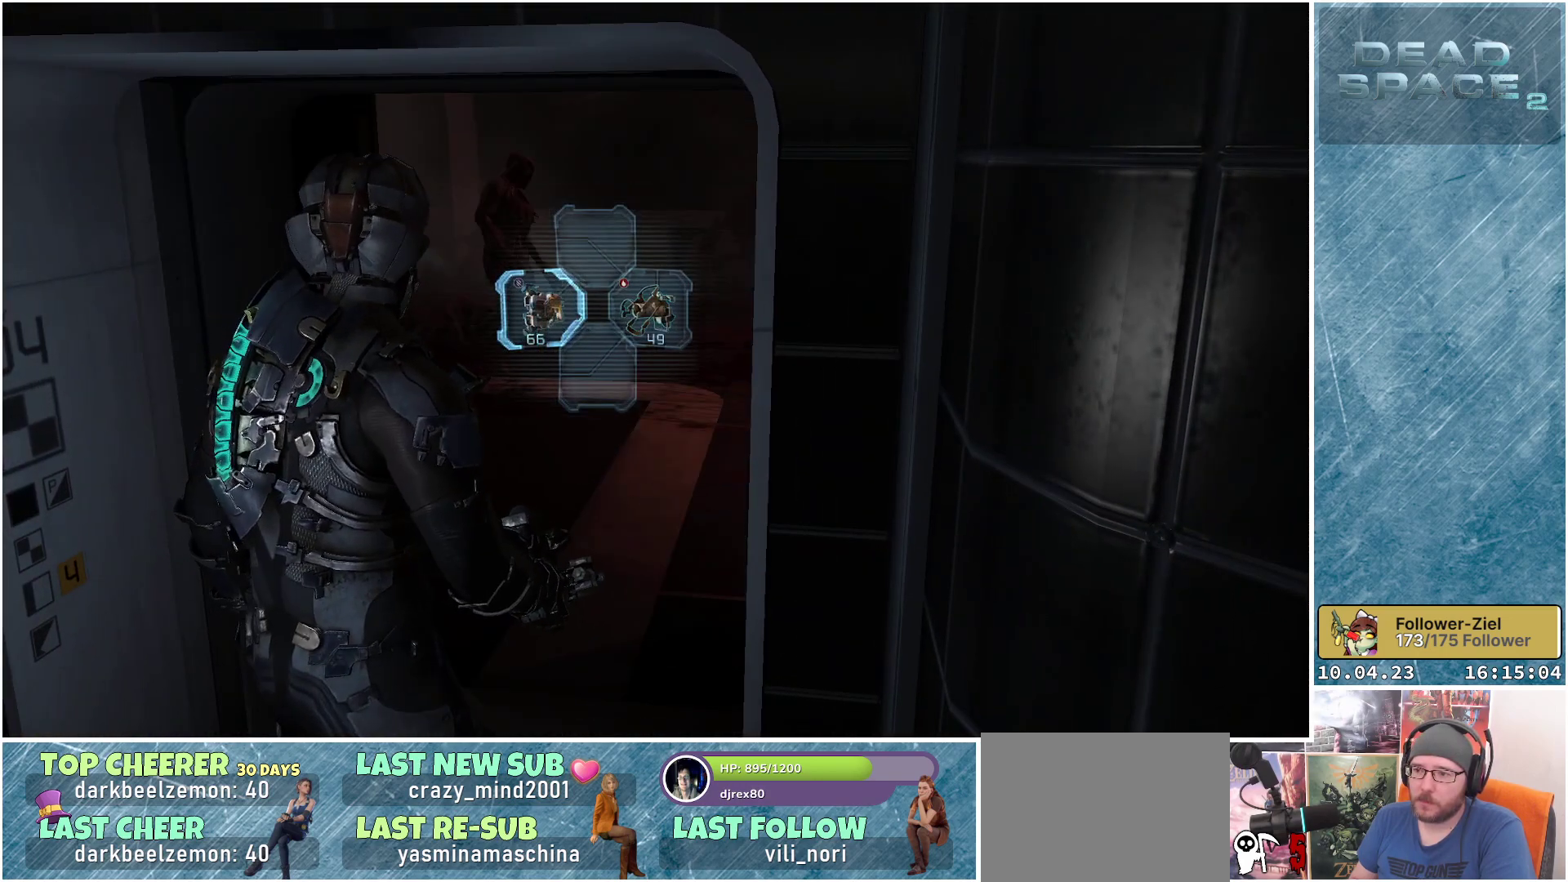
{"buttons": ["L2"], "left_stick": "down-left", "right_stick": "up-right", "events": [[50, "left_stick", "down-left"], [83, "right_stick", "up"], [217, "L2", "down"], [267, "right_stick", "up-right"]]}
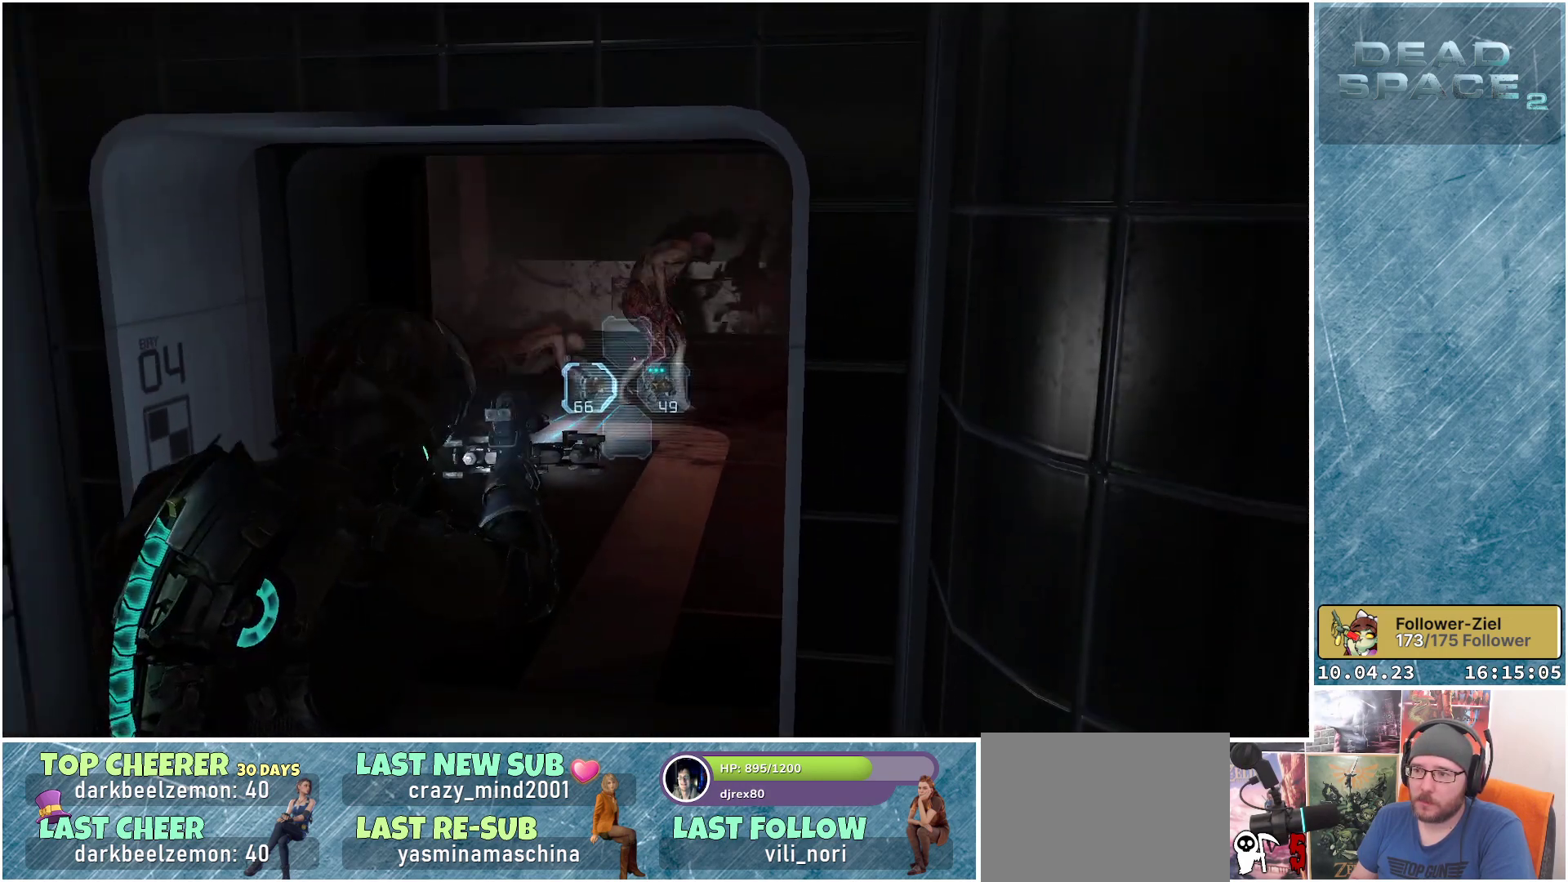
{"buttons": ["L2"], "left_stick": "down-left", "right_stick": "center", "events": [[33, "right_stick", "center"]]}
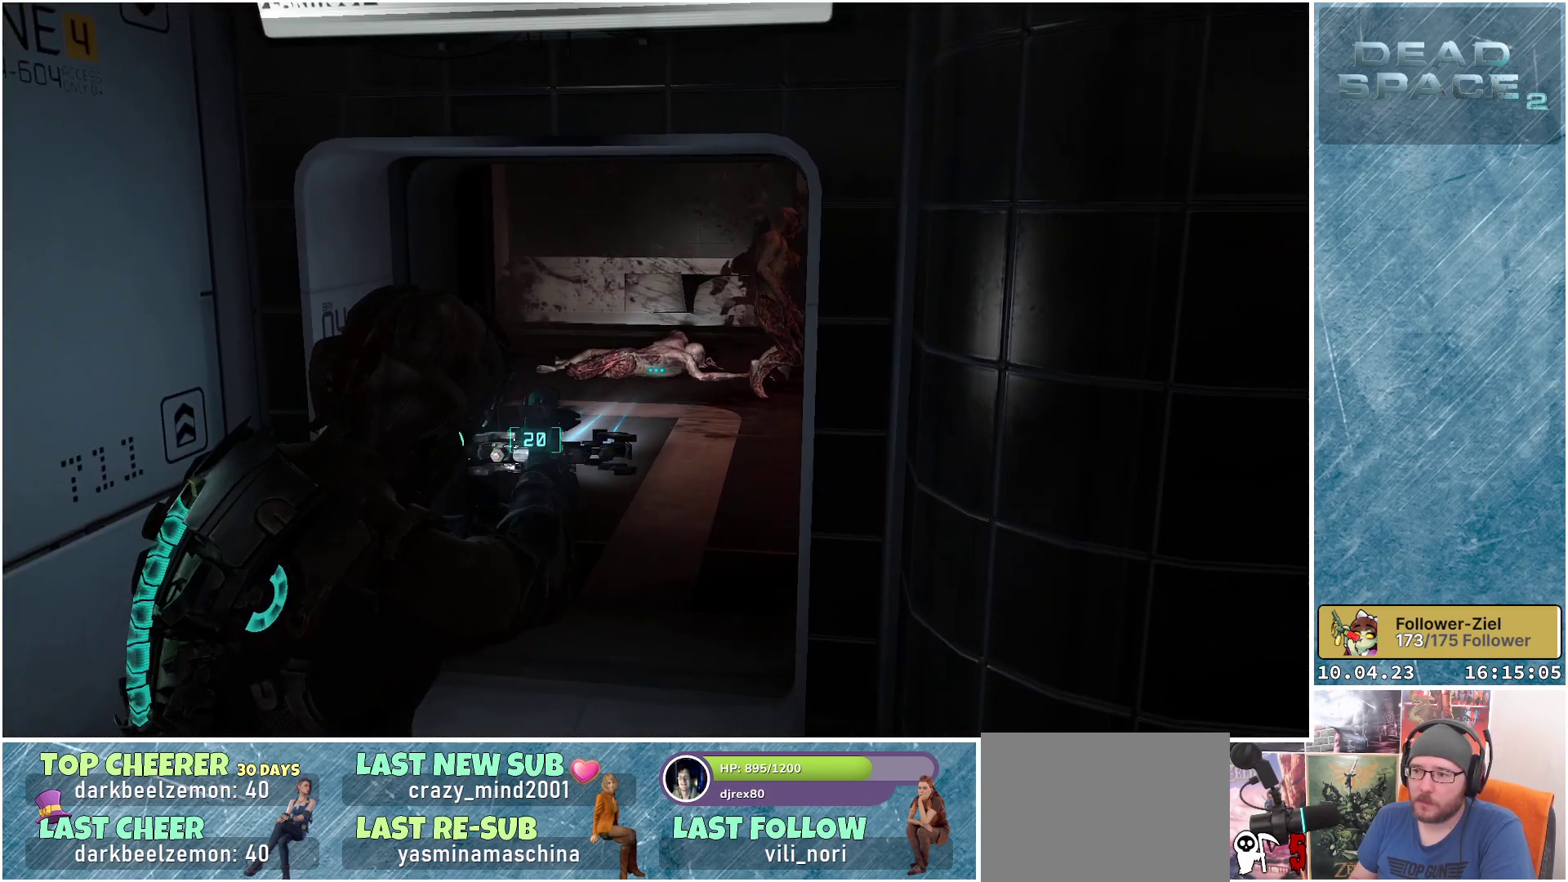
{"buttons": ["L2"], "left_stick": "left", "right_stick": "right", "events": [[33, "left_stick", "left"], [200, "right_stick", "right"]]}
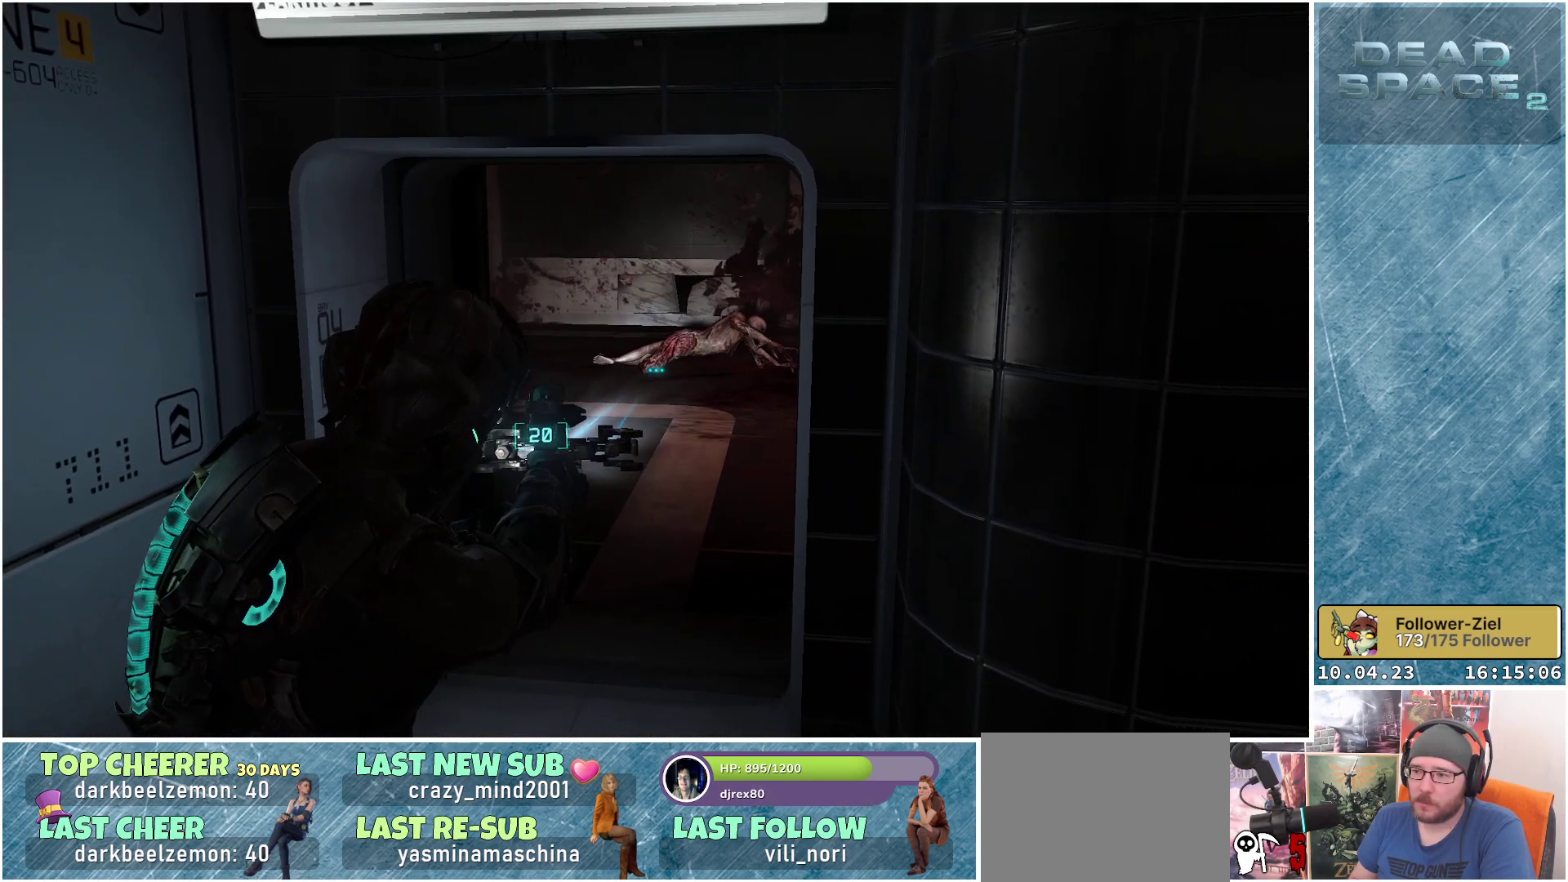
{"buttons": ["L2"], "left_stick": "up-left", "right_stick": "right", "events": [[33, "left_stick", "up-left"]]}
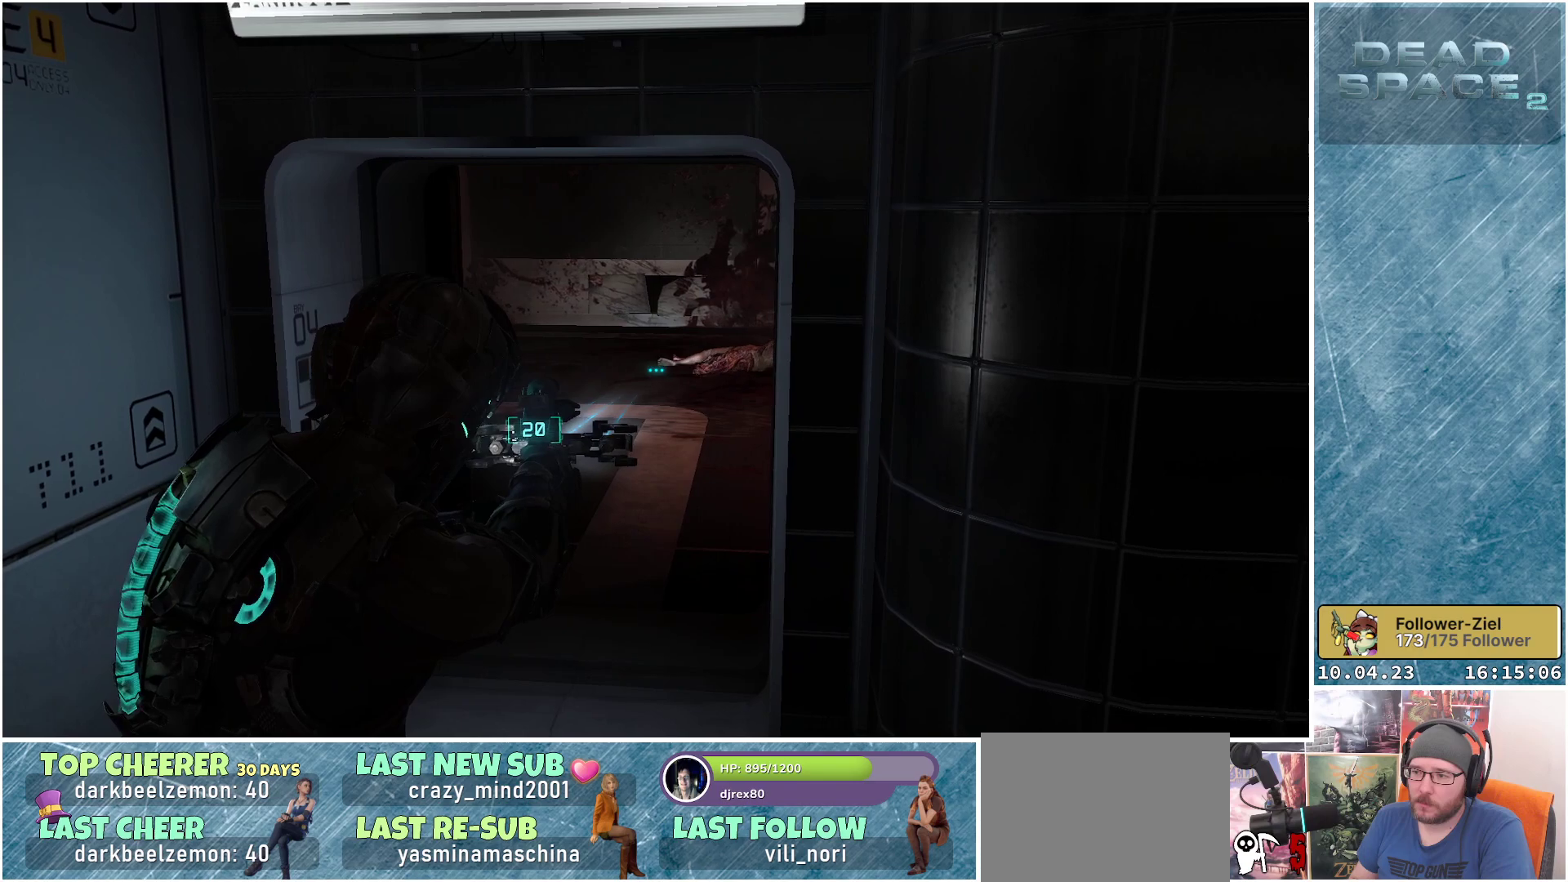
{"buttons": ["L2"], "left_stick": "up-left", "right_stick": "right", "events": []}
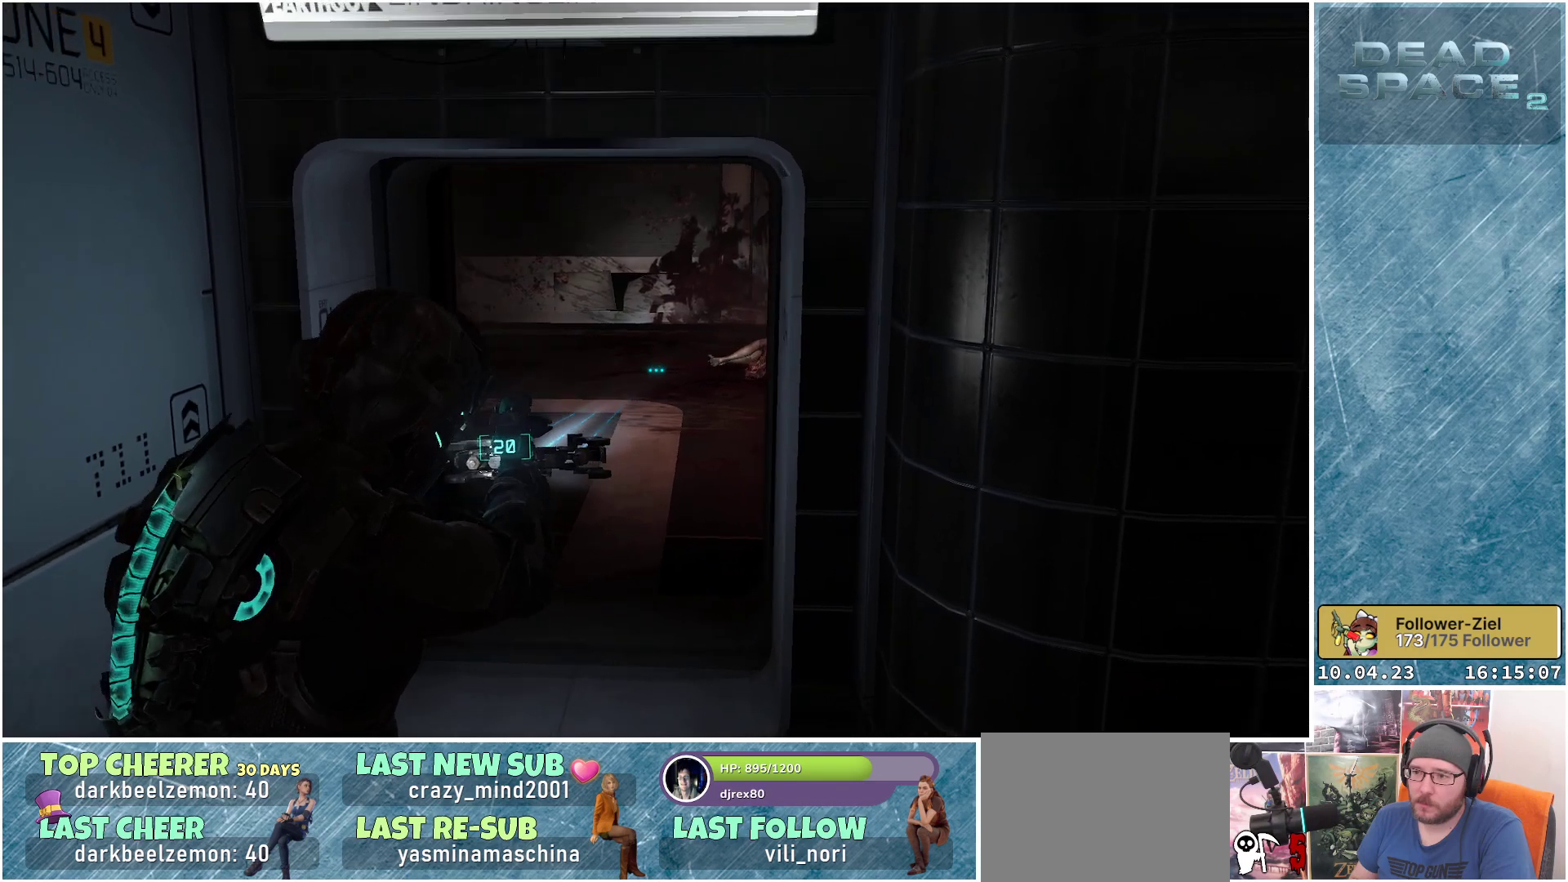
{"buttons": ["L2"], "left_stick": "up-right", "right_stick": "right", "events": [[267, "left_stick", "up"], [433, "left_stick", "up-right"]]}
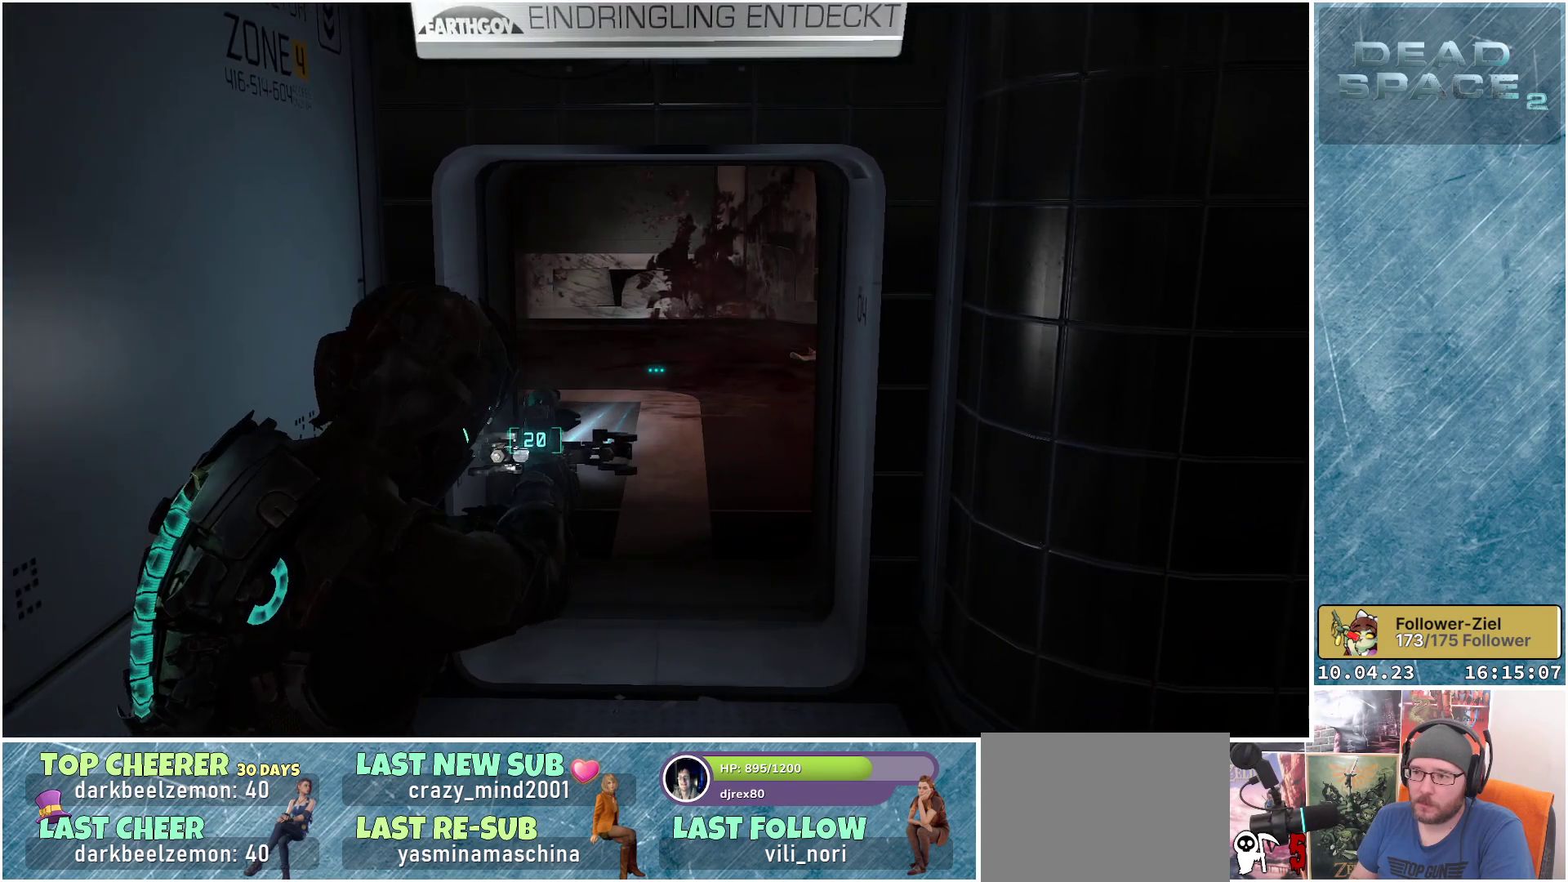
{"buttons": ["L2"], "left_stick": "up-right", "right_stick": "center", "events": [[350, "right_stick", "center"]]}
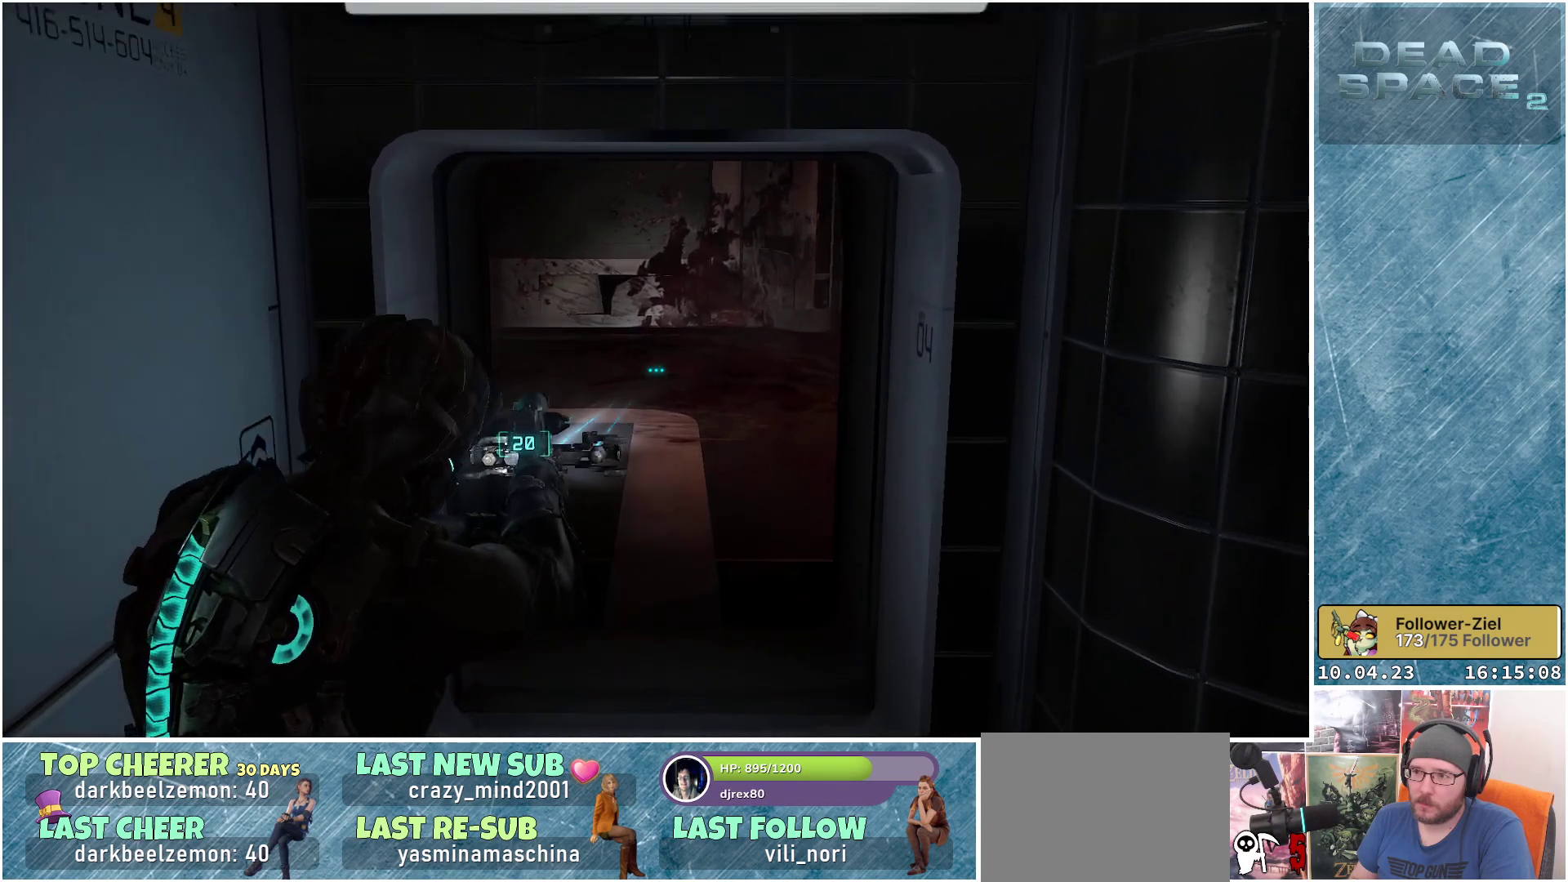
{"buttons": [], "left_stick": "center", "right_stick": "center", "events": [[50, "L2", "up"], [50, "left_stick", "center"], [300, "DPAD_RIGHT", "down"], [417, "DPAD_RIGHT", "up"]]}
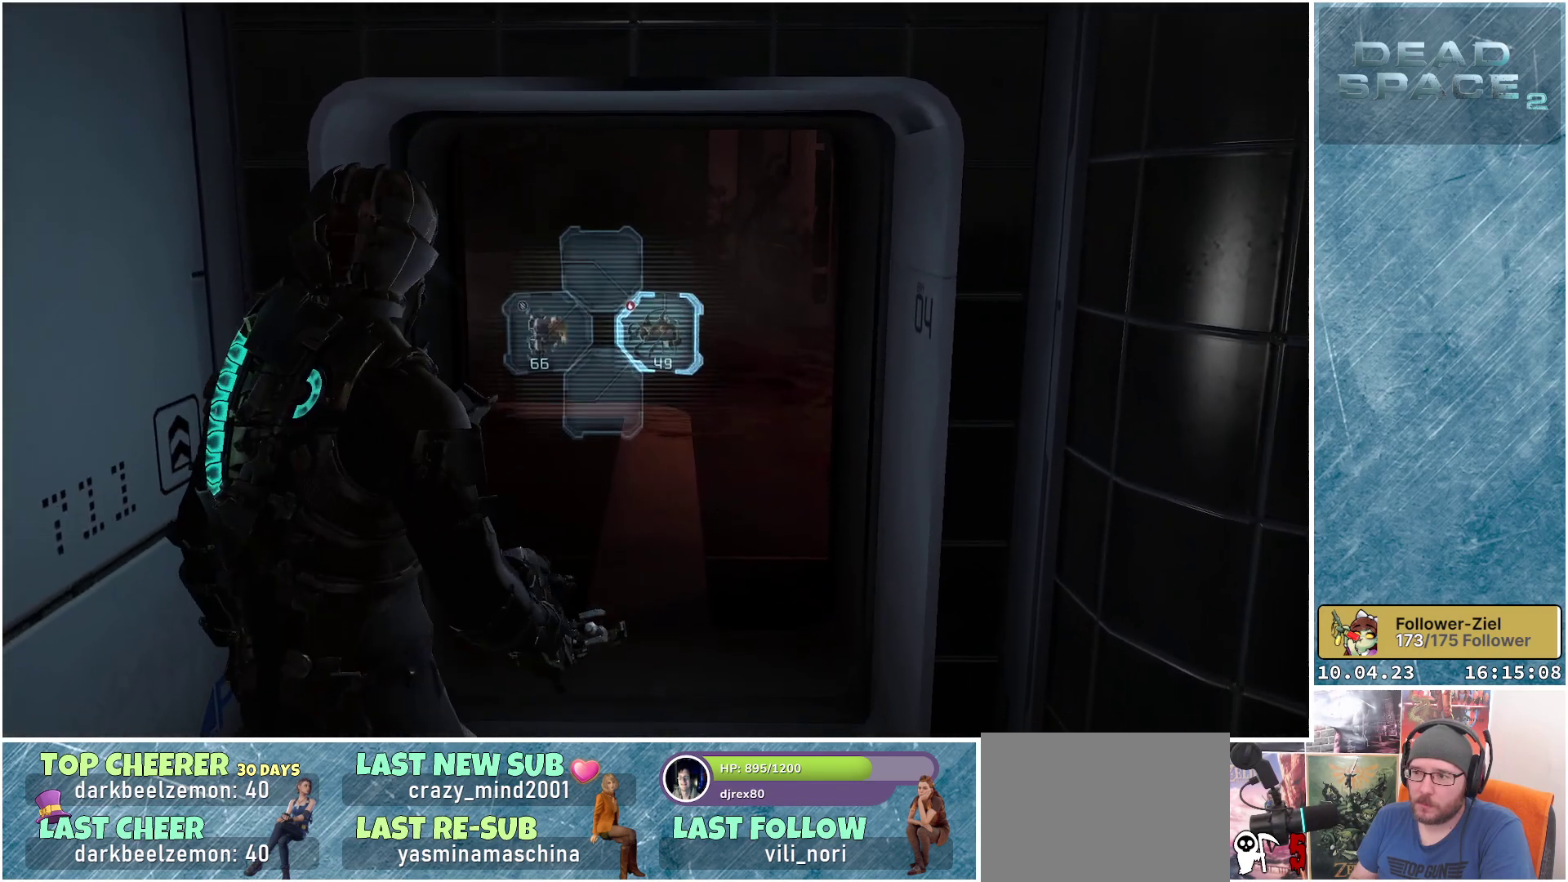
{"buttons": [], "left_stick": "up-right", "right_stick": "center", "events": [[217, "left_stick", "up-right"]]}
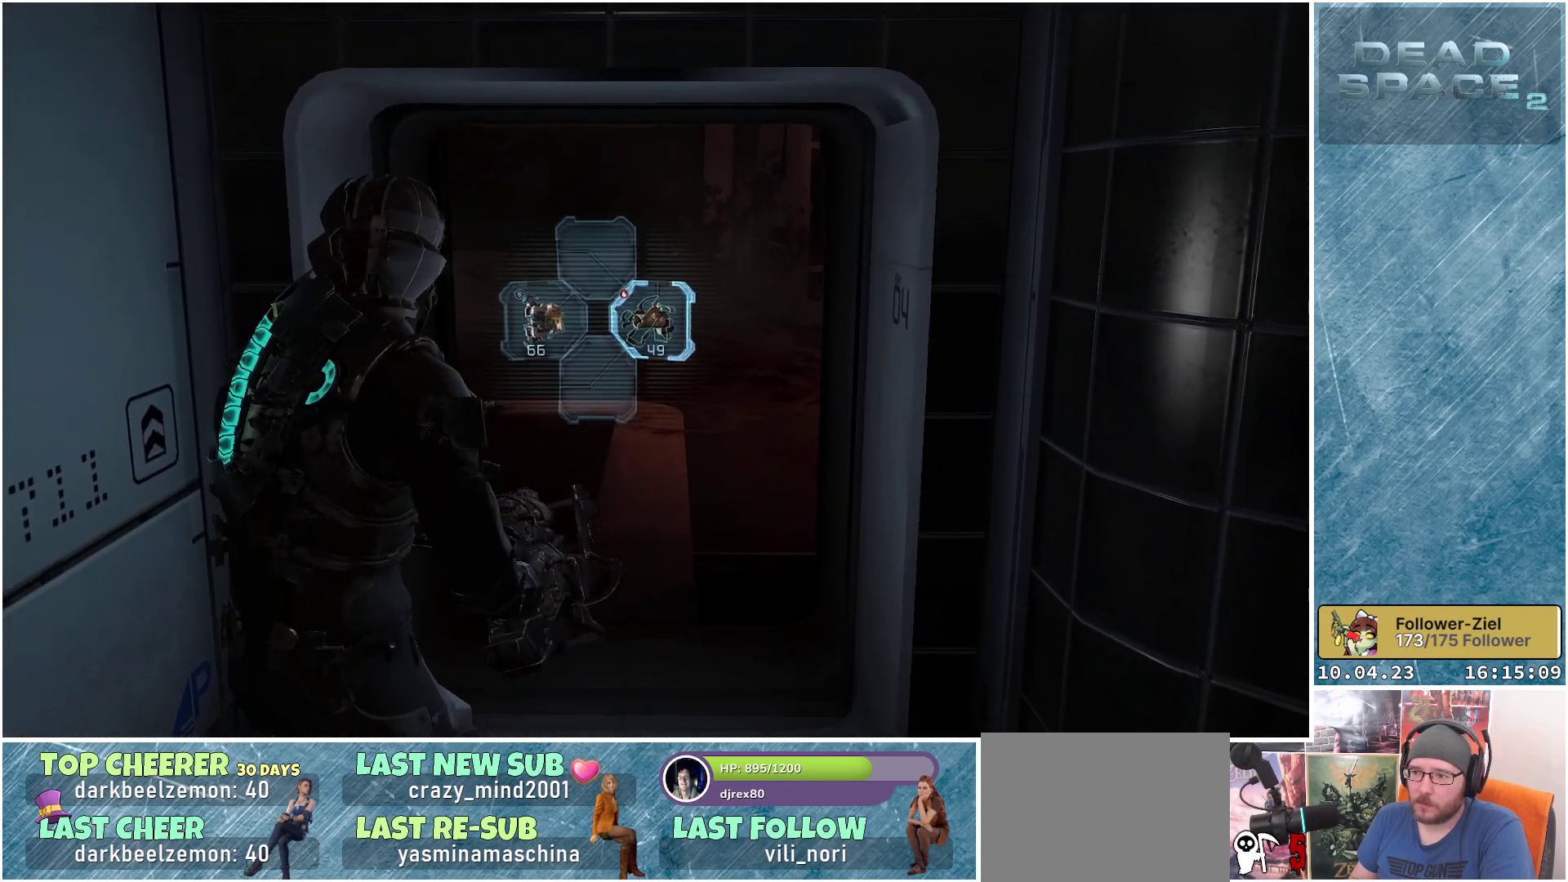
{"buttons": [], "left_stick": "up", "right_stick": "left", "events": [[283, "right_stick", "left"], [300, "left_stick", "up"]]}
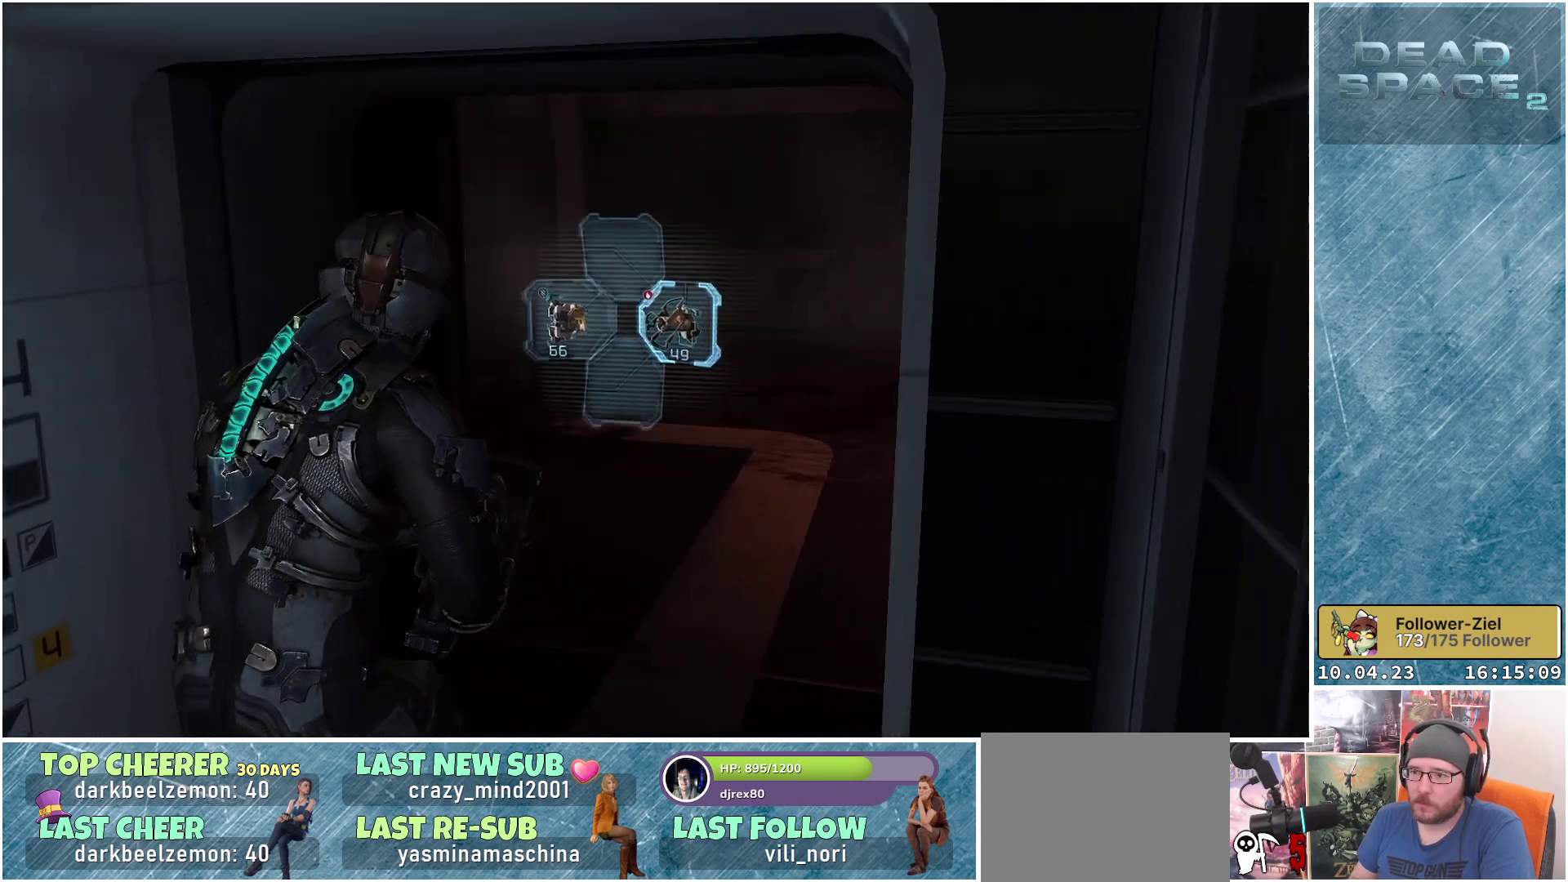
{"buttons": [], "left_stick": "right", "right_stick": "left", "events": [[133, "left_stick", "up-right"], [250, "left_stick", "right"]]}
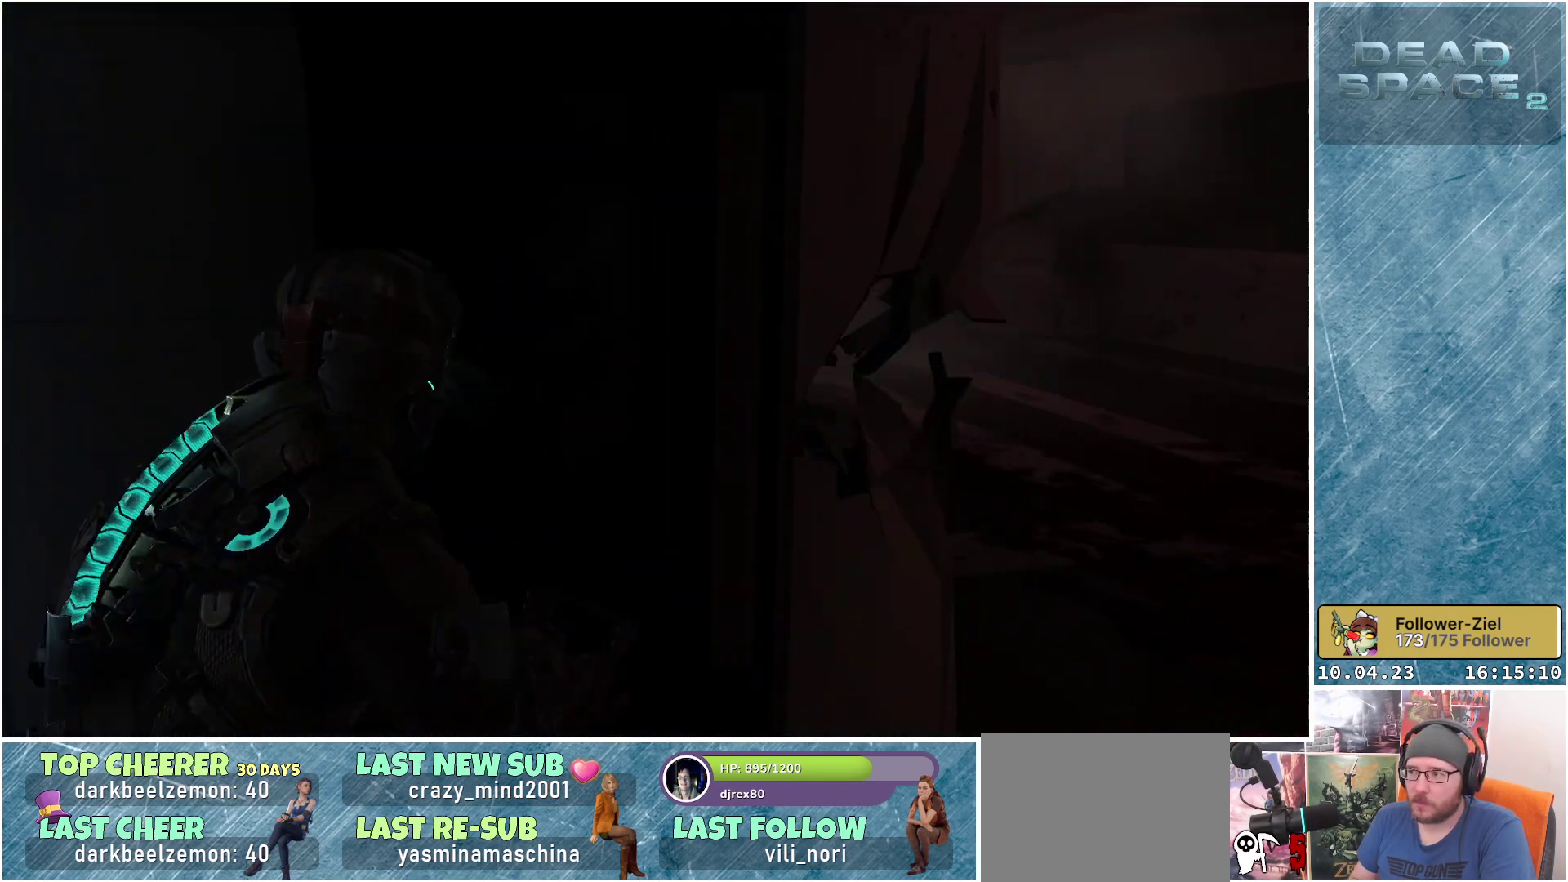
{"buttons": [], "left_stick": "right", "right_stick": "center", "events": [[500, "right_stick", "center"]]}
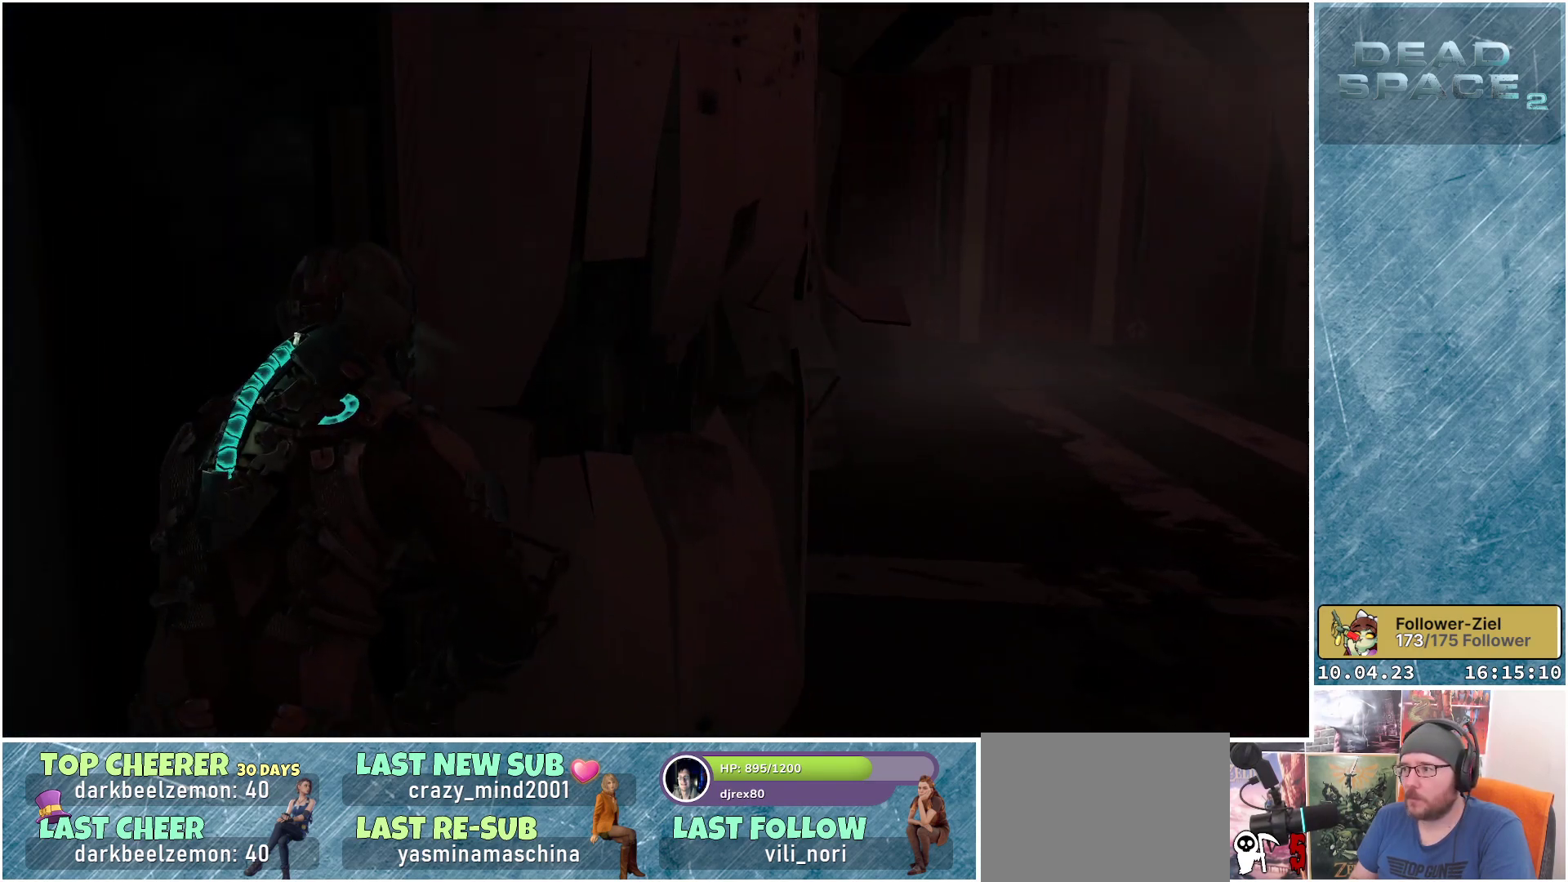
{"buttons": [], "left_stick": "center", "right_stick": "right", "events": [[83, "left_stick", "center"], [317, "right_stick", "right"]]}
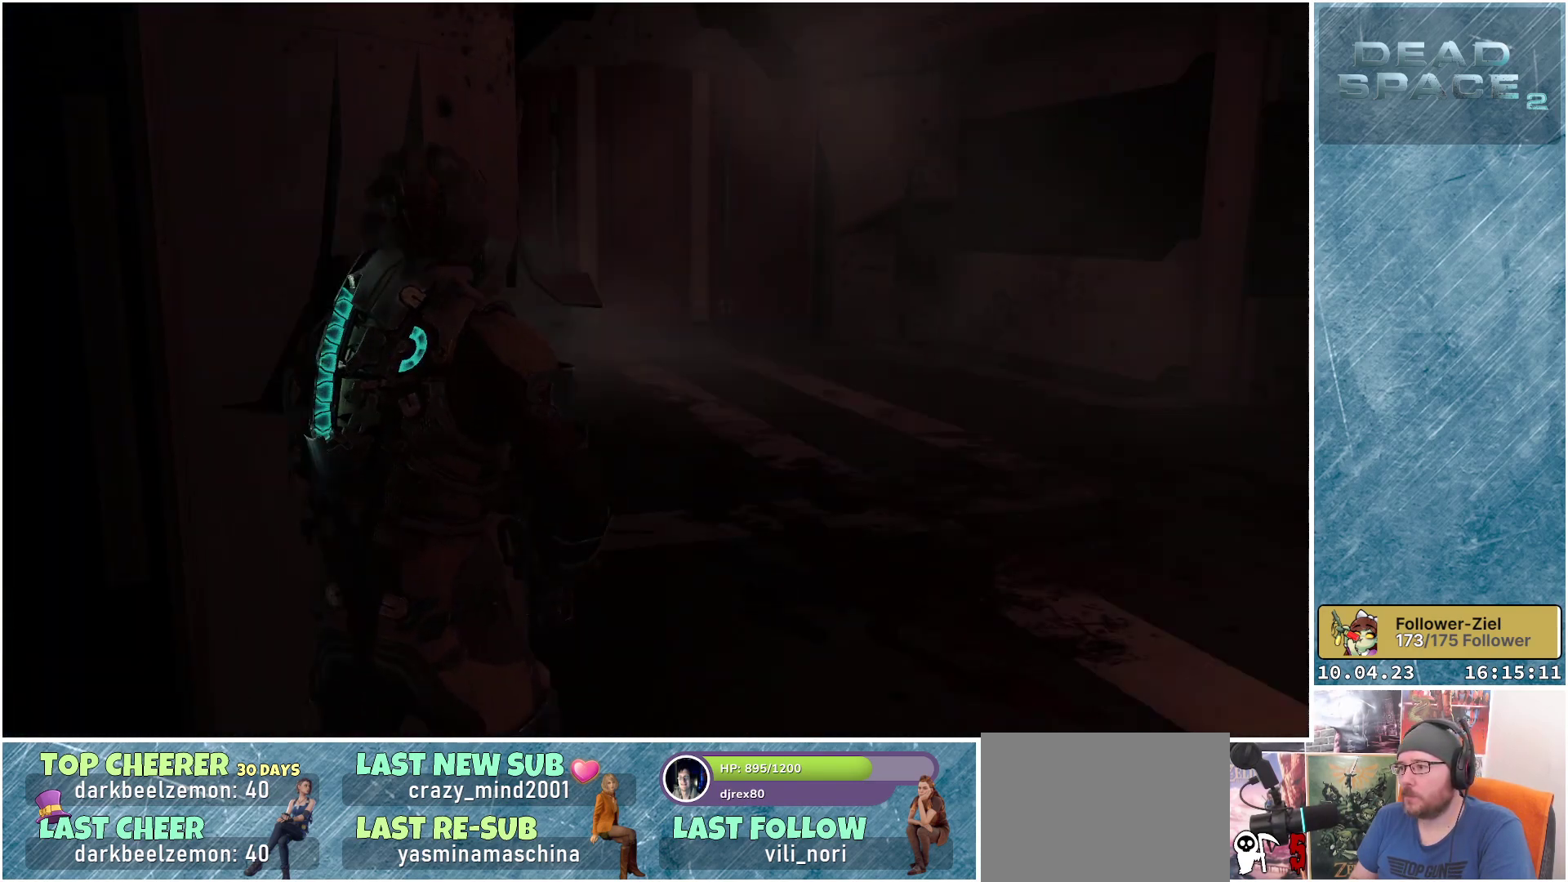
{"buttons": [], "left_stick": "left", "right_stick": "right", "events": [[33, "left_stick", "up"], [200, "left_stick", "up-left"], [450, "left_stick", "left"]]}
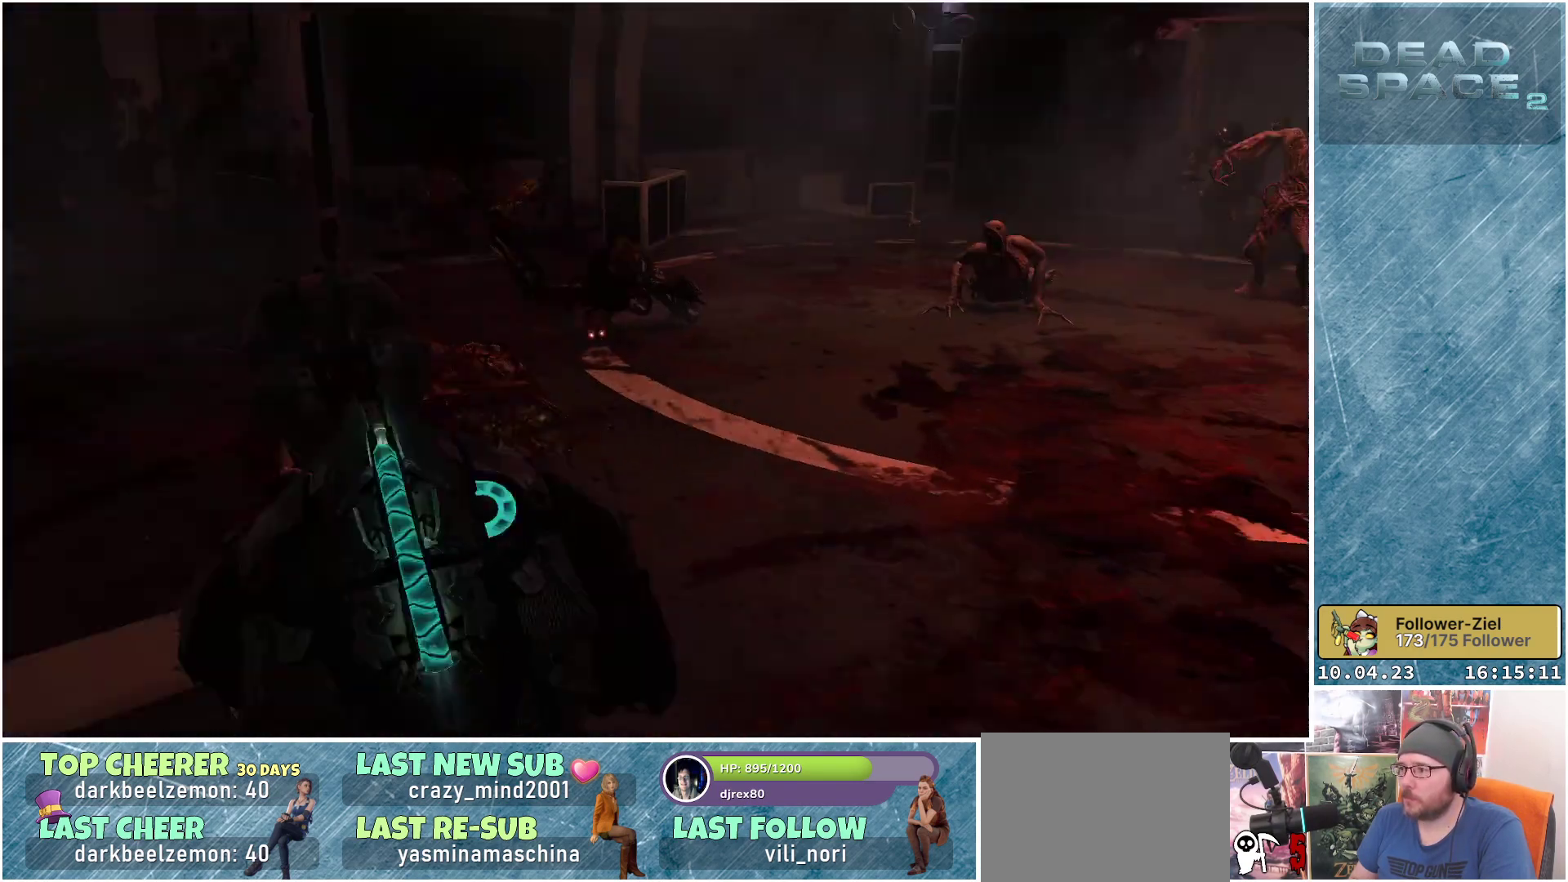
{"buttons": ["L2"], "left_stick": "up-left", "right_stick": "up", "events": [[183, "right_stick", "up-right"], [317, "L2", "down"], [433, "left_stick", "up-left"], [433, "right_stick", "up"]]}
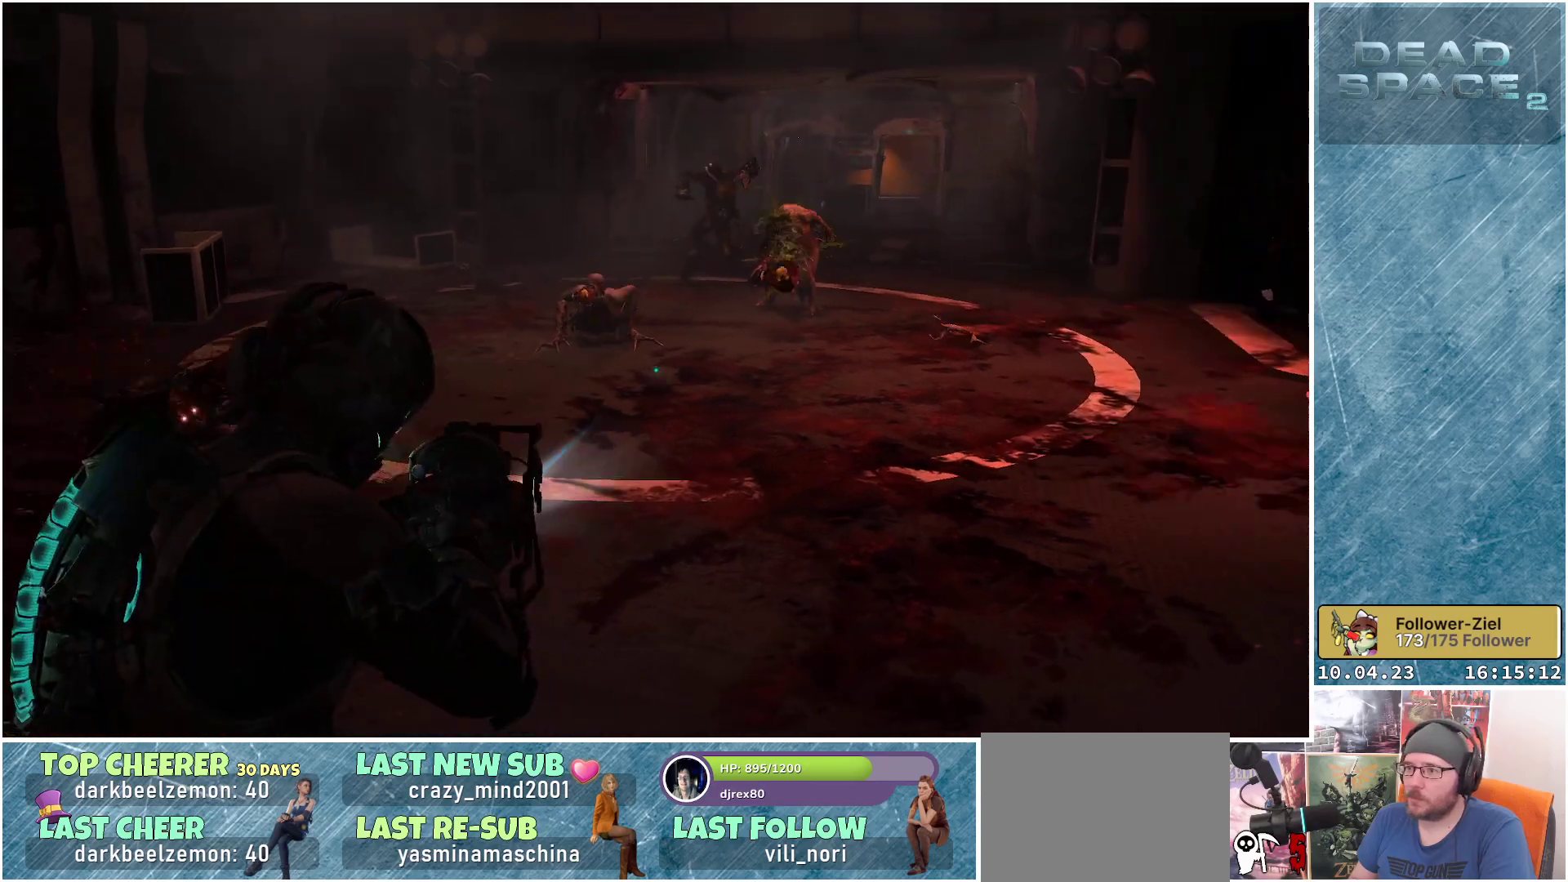
{"buttons": ["L2"], "left_stick": "up-left", "right_stick": "center", "events": [[67, "right_stick", "up-left"], [150, "R2", "down"], [350, "R2", "up"], [383, "right_stick", "center"]]}